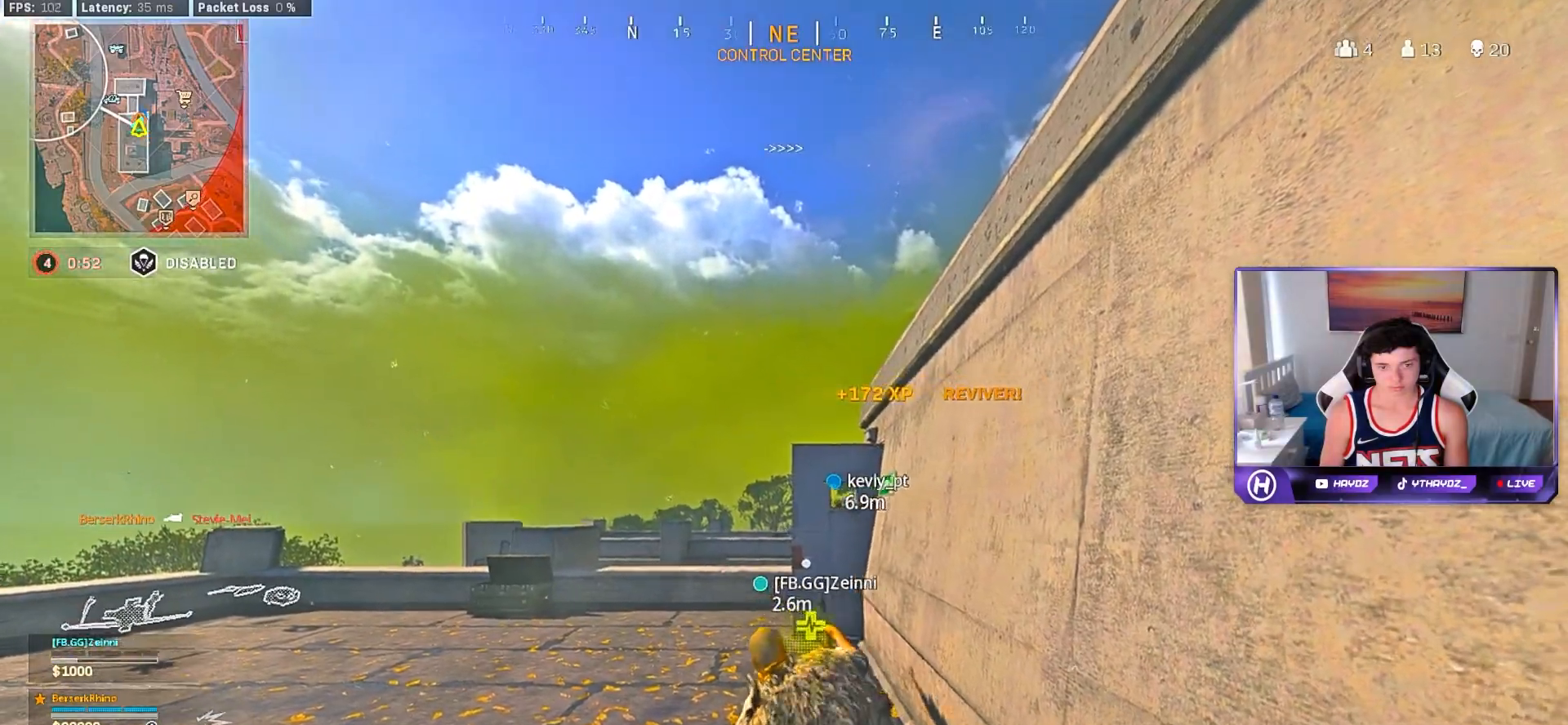
Gameplay with a controller (Xbox layout); each line is a JSON object with the inputs held at the frame after it. "events" lists button and stick changes between this image and that frame as [ms after this image, input, new state], when the widget could be followed in between.
{"buttons": ["Y"], "left_stick": "left", "right_stick": "center", "events": [[33, "left_stick", "left"], [117, "X", "up"], [483, "Y", "down"]]}
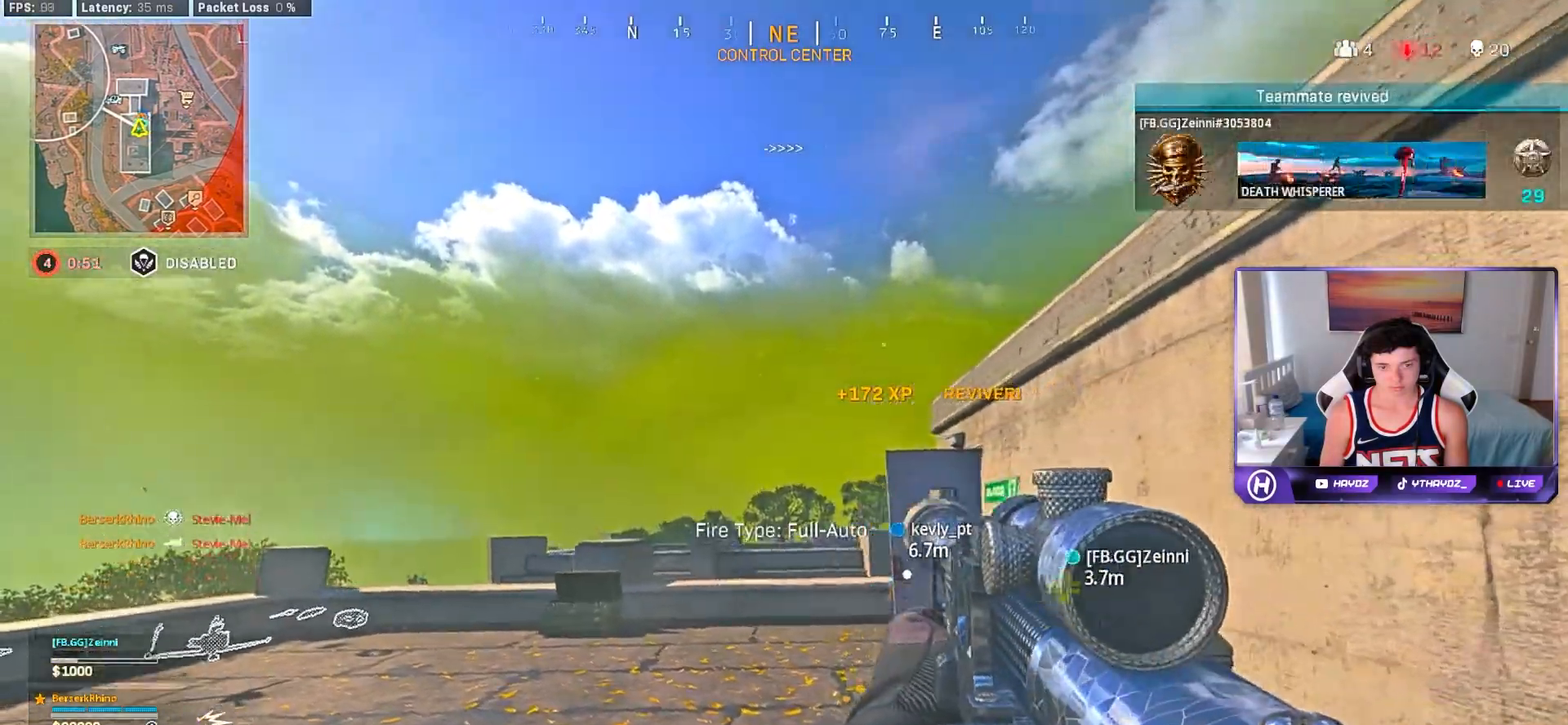
{"buttons": [], "left_stick": "up-left", "right_stick": "center", "events": [[33, "Y", "up"], [83, "left_stick", "up-left"], [100, "Y", "down"], [200, "L3", "down"], [200, "Y", "up"], [283, "L3", "up"], [433, "L3", "down"], [500, "L3", "up"]]}
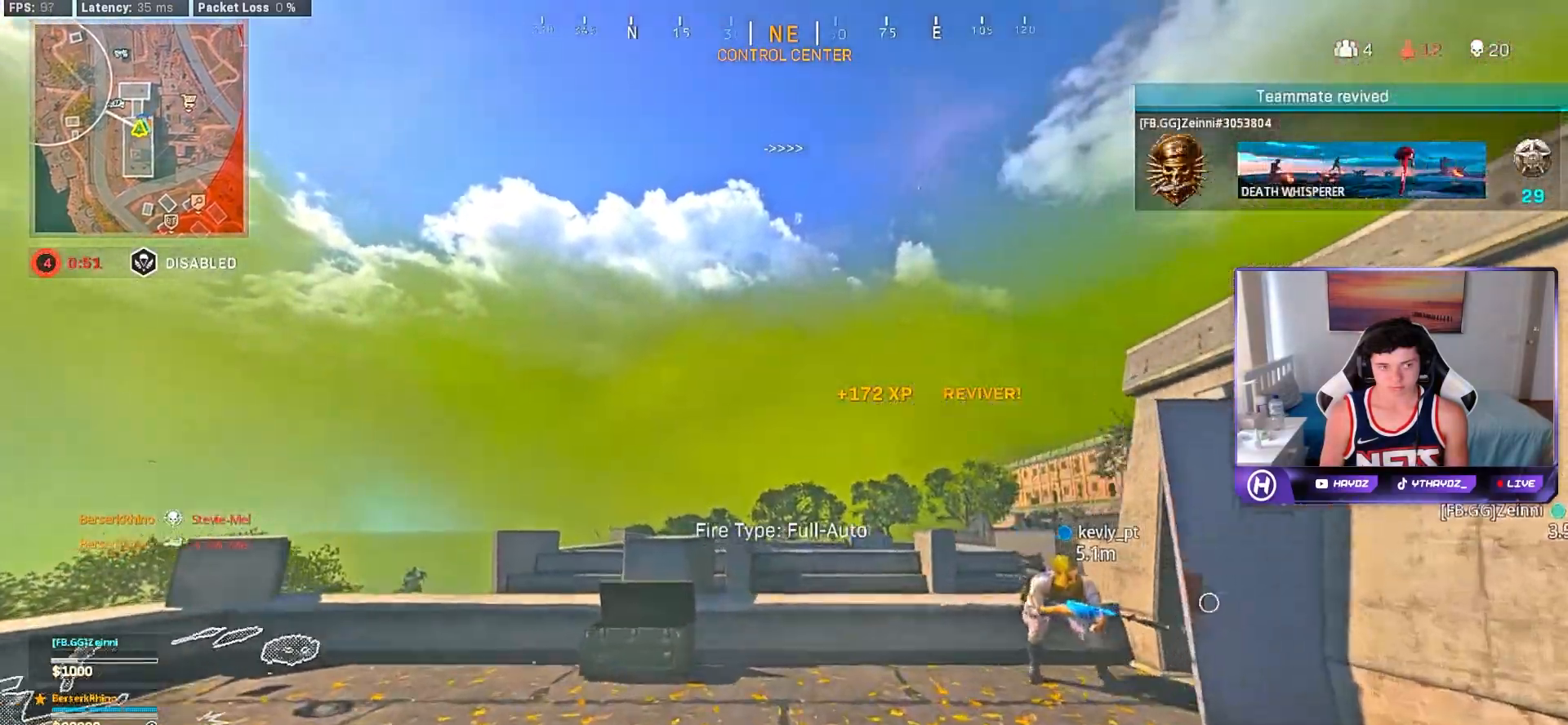
{"buttons": [], "left_stick": "down", "right_stick": "right", "events": [[17, "right_stick", "down-right"], [100, "L3", "down"], [183, "L3", "up"], [217, "R3", "down"], [300, "R3", "up"], [317, "left_stick", "down"], [400, "R3", "down"], [467, "R3", "up"], [467, "right_stick", "right"]]}
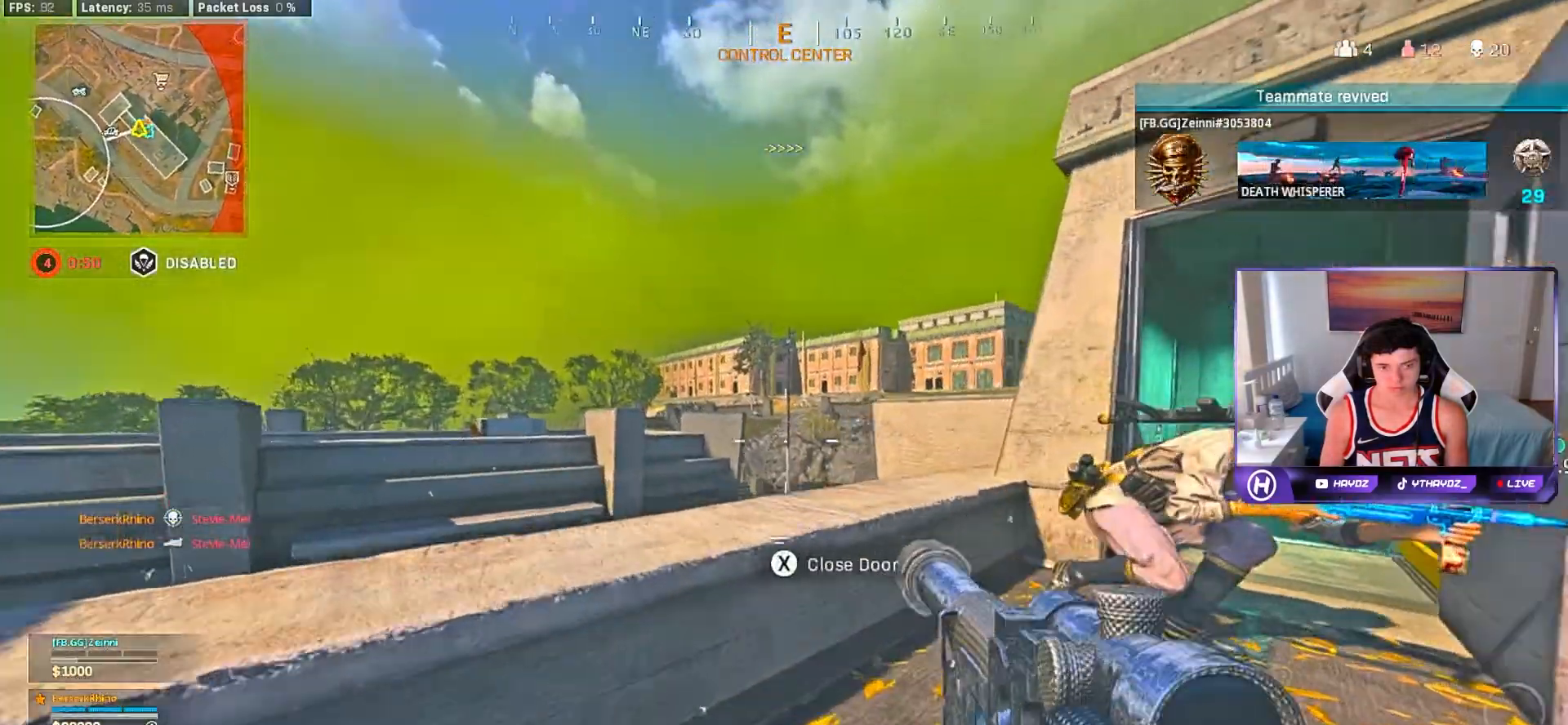
{"buttons": [], "left_stick": "down-right", "right_stick": "center", "events": [[67, "R3", "down"], [117, "right_stick", "center"], [133, "R3", "up"], [300, "Y", "down"], [333, "left_stick", "down-right"], [383, "Y", "up"]]}
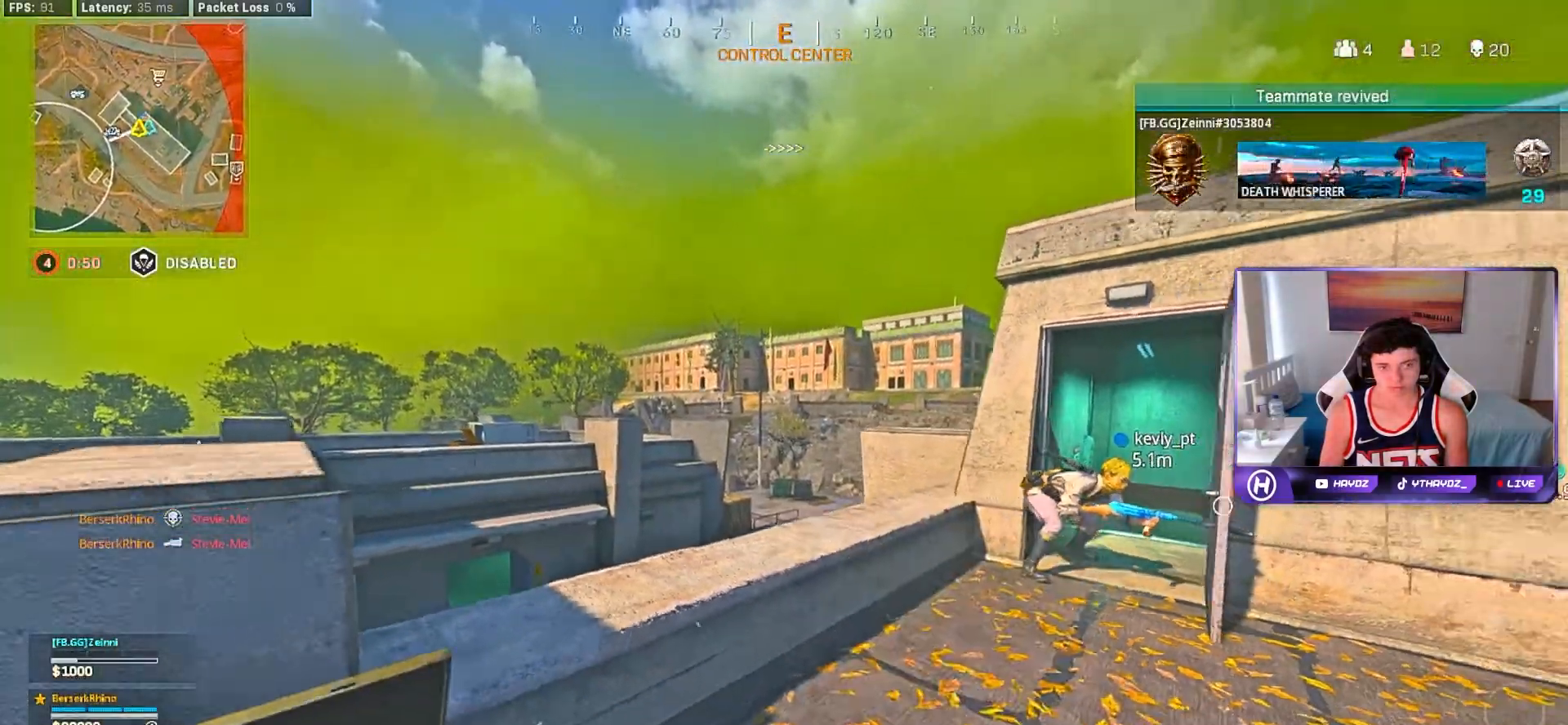
{"buttons": [], "left_stick": "down-right", "right_stick": "center", "events": [[200, "Y", "down"], [283, "Y", "up"], [350, "Y", "down"], [417, "Y", "up"]]}
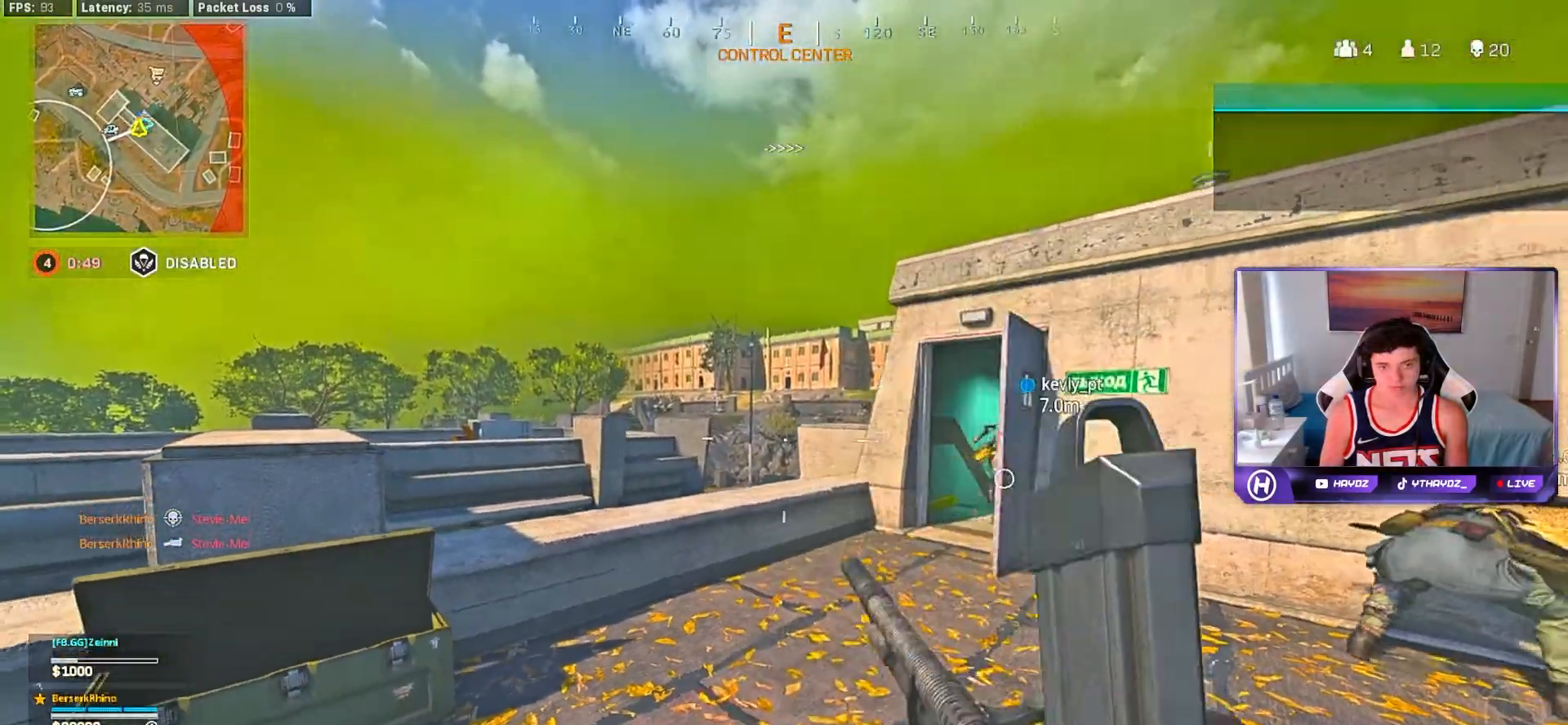
{"buttons": [], "left_stick": "left", "right_stick": "left", "events": [[333, "right_stick", "left"], [450, "left_stick", "down-left"], [500, "left_stick", "left"]]}
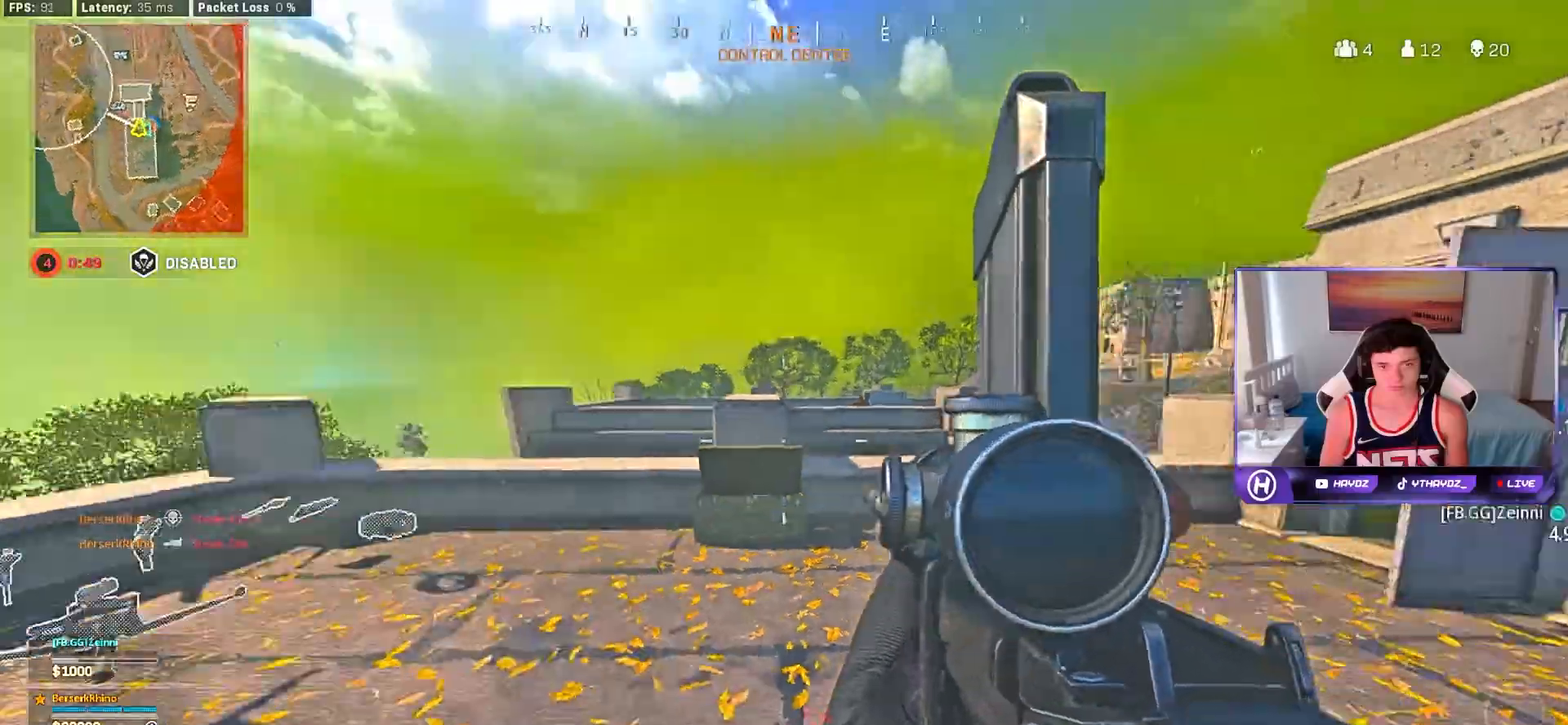
{"buttons": [], "left_stick": "up-left", "right_stick": "center", "events": [[83, "right_stick", "center"], [100, "left_stick", "up-left"], [183, "Y", "down"], [250, "L3", "down"], [267, "Y", "up"], [300, "L3", "up"], [333, "Y", "down"], [367, "L3", "down"], [400, "Y", "up"], [500, "L3", "up"]]}
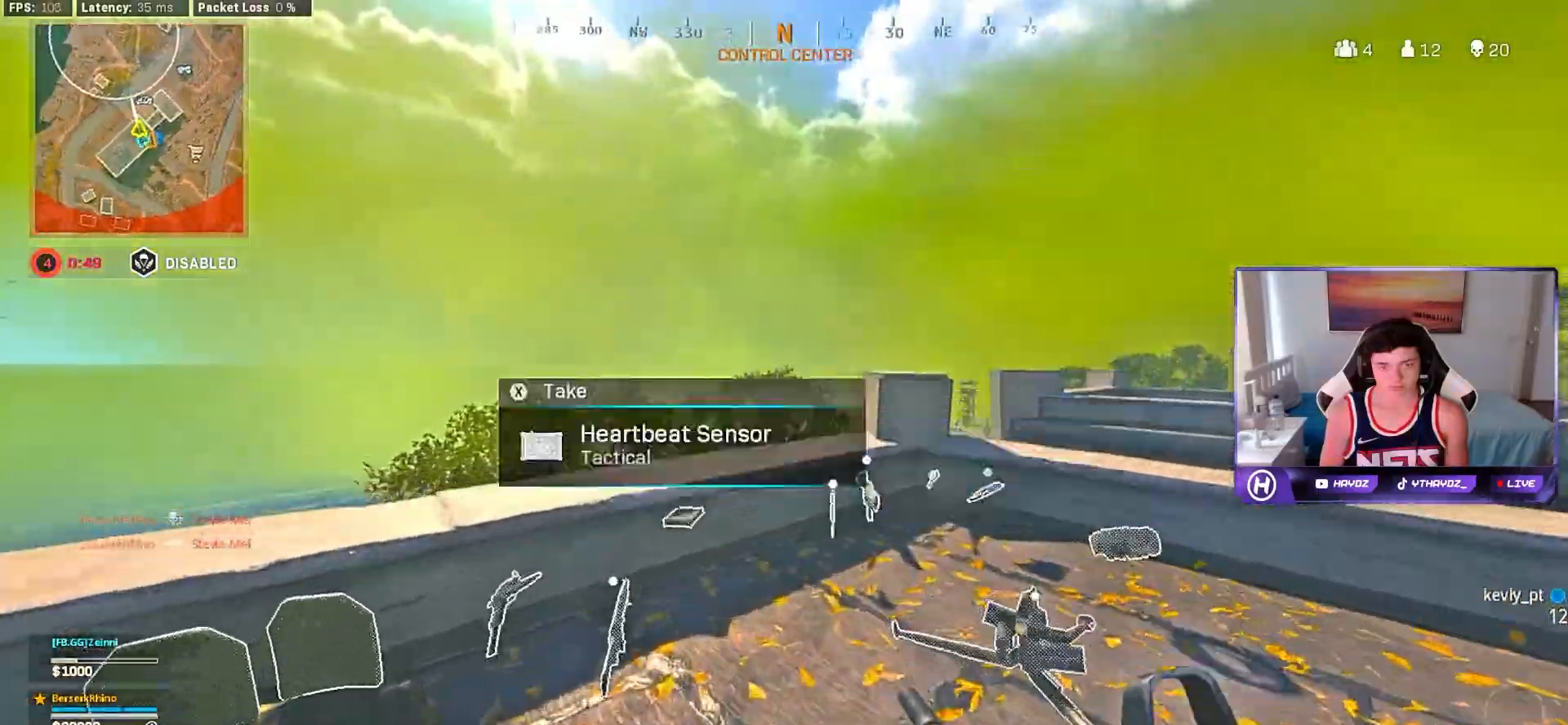
{"buttons": [], "left_stick": "down-left", "right_stick": "center", "events": [[17, "right_stick", "down-right"], [150, "left_stick", "down-left"], [167, "right_stick", "center"], [217, "A", "down"], [317, "A", "up"]]}
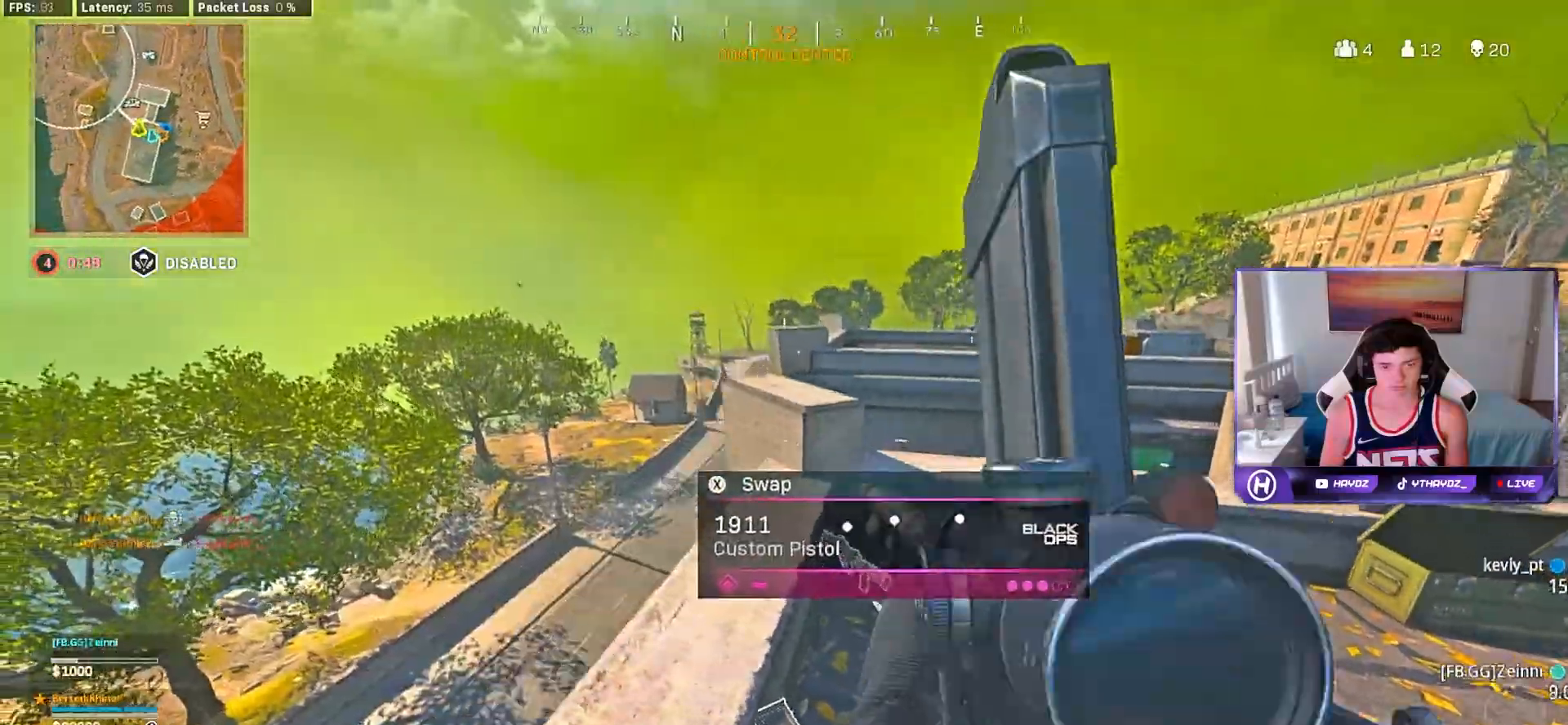
{"buttons": [], "left_stick": "down", "right_stick": "center", "events": [[367, "left_stick", "down"]]}
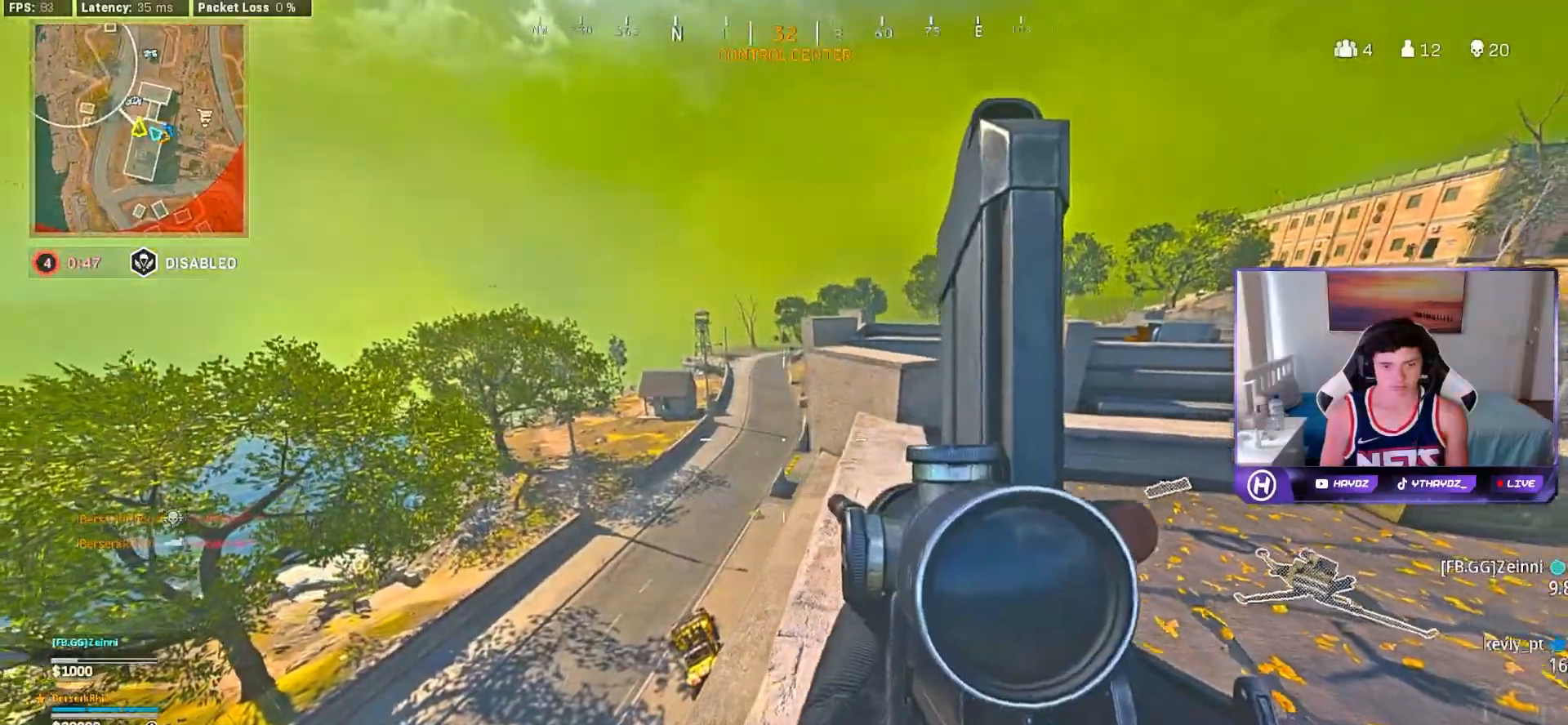
{"buttons": [], "left_stick": "down", "right_stick": "center", "events": [[250, "A", "down"], [333, "A", "up"]]}
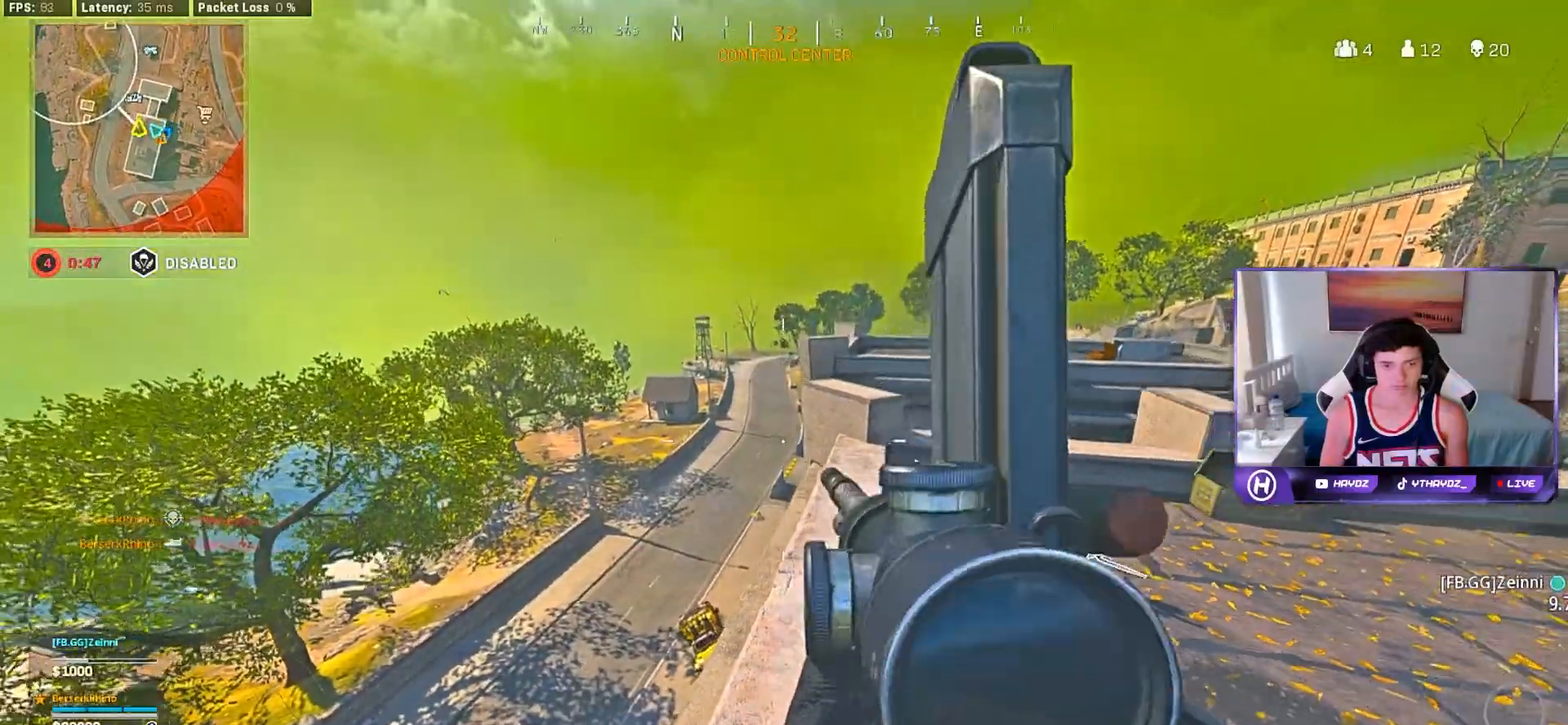
{"buttons": [], "left_stick": "down", "right_stick": "center", "events": [[383, "A", "down"], [483, "A", "up"]]}
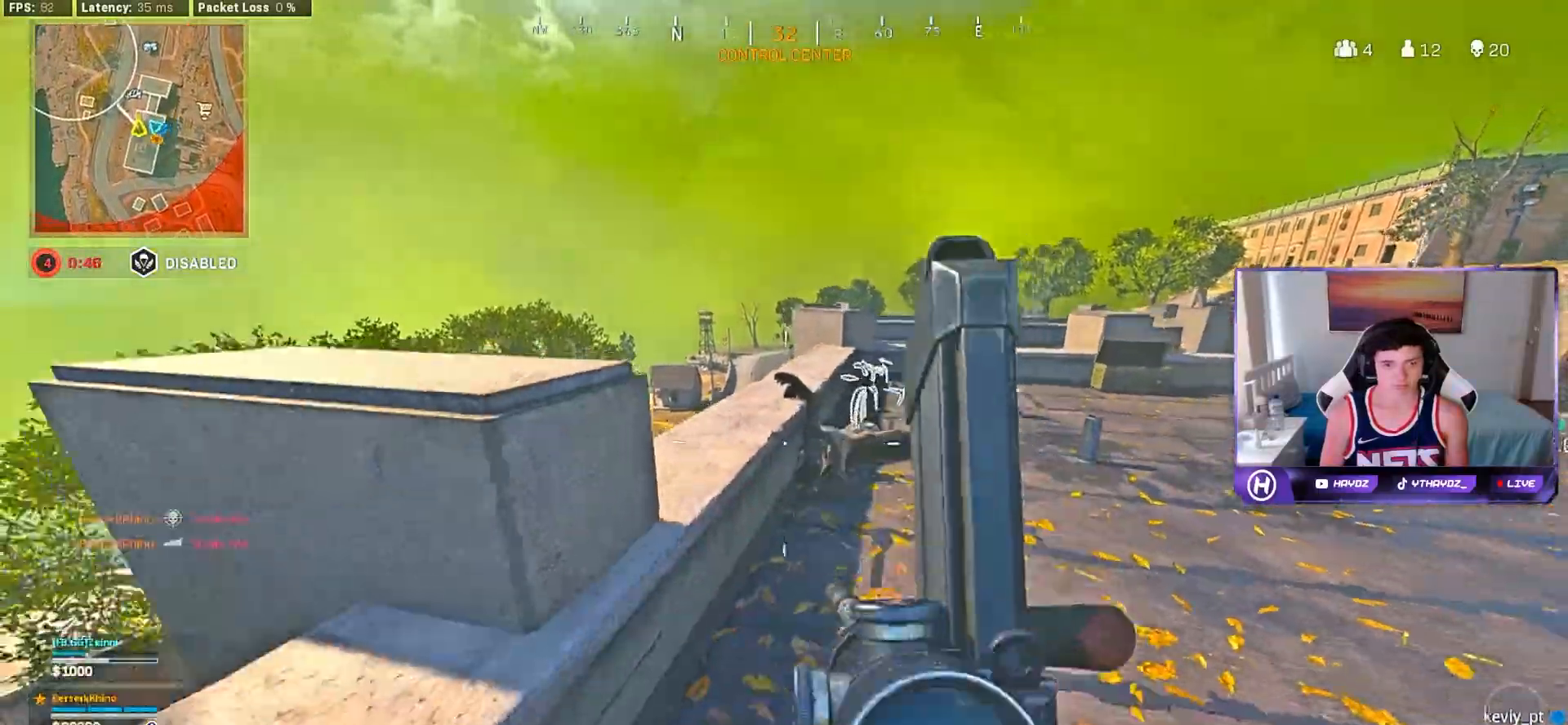
{"buttons": ["Y"], "left_stick": "up-right", "right_stick": "center", "events": [[150, "right_stick", "right"], [167, "left_stick", "down-right"], [383, "left_stick", "up-right"], [417, "right_stick", "center"], [500, "Y", "down"]]}
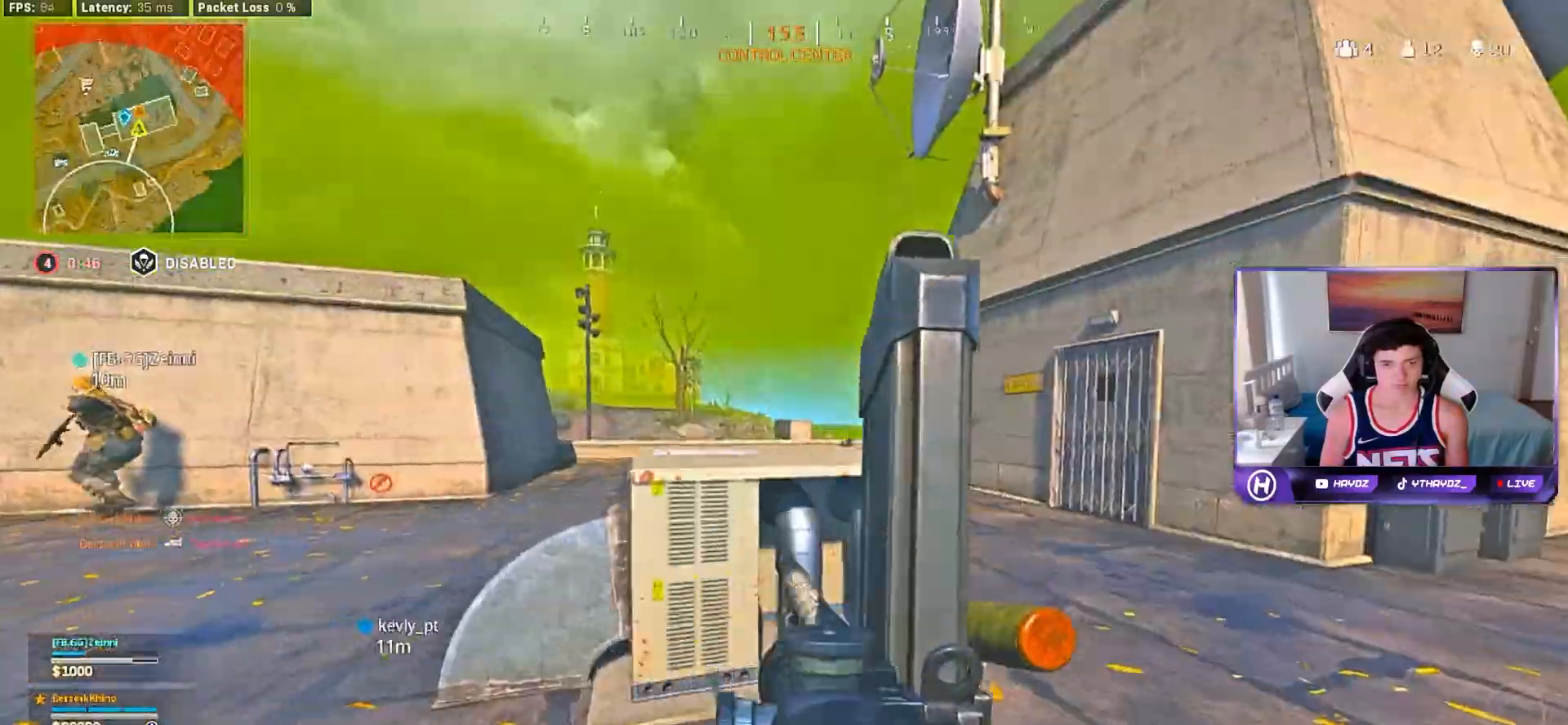
{"buttons": [], "left_stick": "up-right", "right_stick": "center", "events": [[17, "L3", "down"], [83, "Y", "up"], [100, "L3", "up"], [150, "Y", "down"], [200, "L3", "down"], [217, "Y", "up"], [283, "L3", "up"]]}
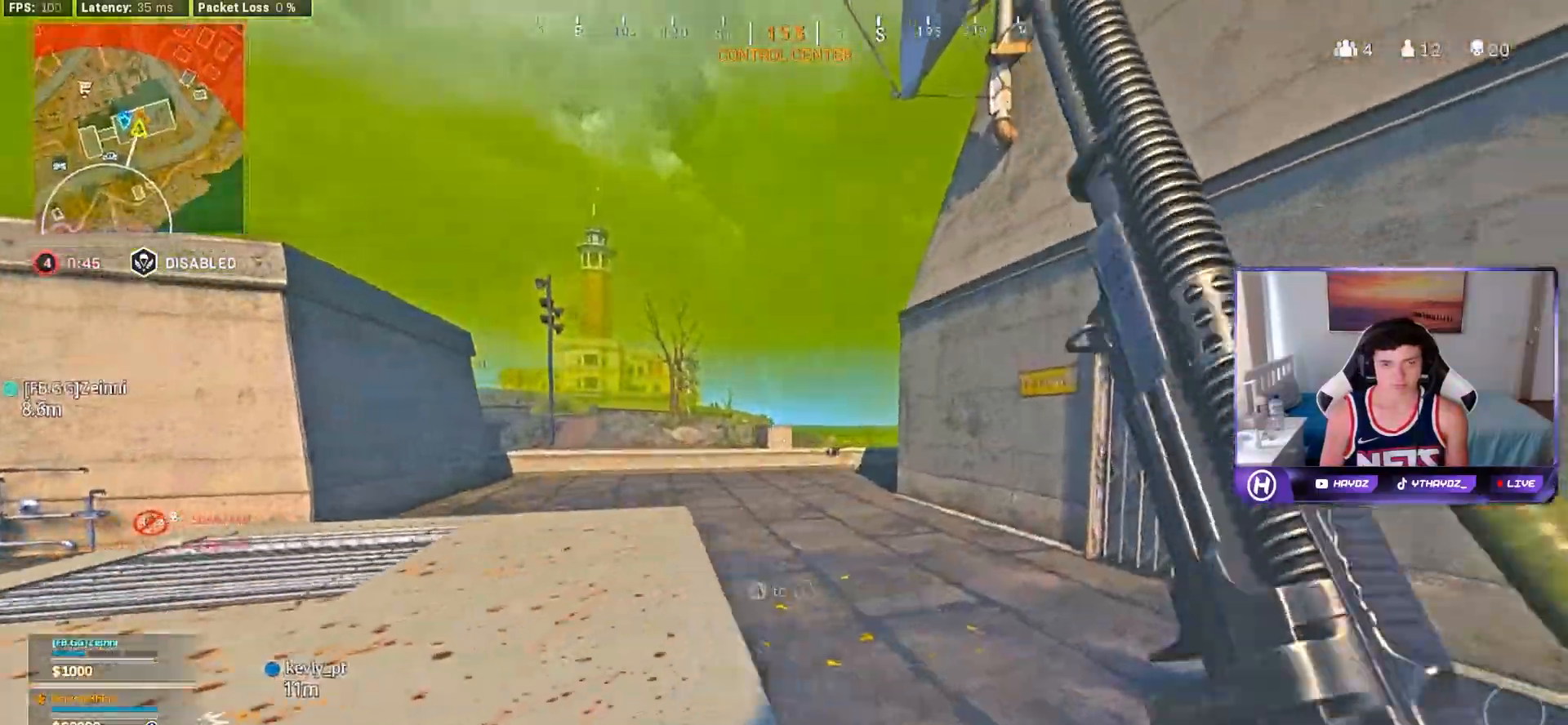
{"buttons": [], "left_stick": "up-right", "right_stick": "left", "events": [[67, "Y", "down"], [150, "Y", "up"], [200, "L3", "down"], [200, "Y", "down"], [283, "L3", "up"], [283, "Y", "up"], [383, "L3", "down"], [467, "L3", "up"], [483, "right_stick", "left"]]}
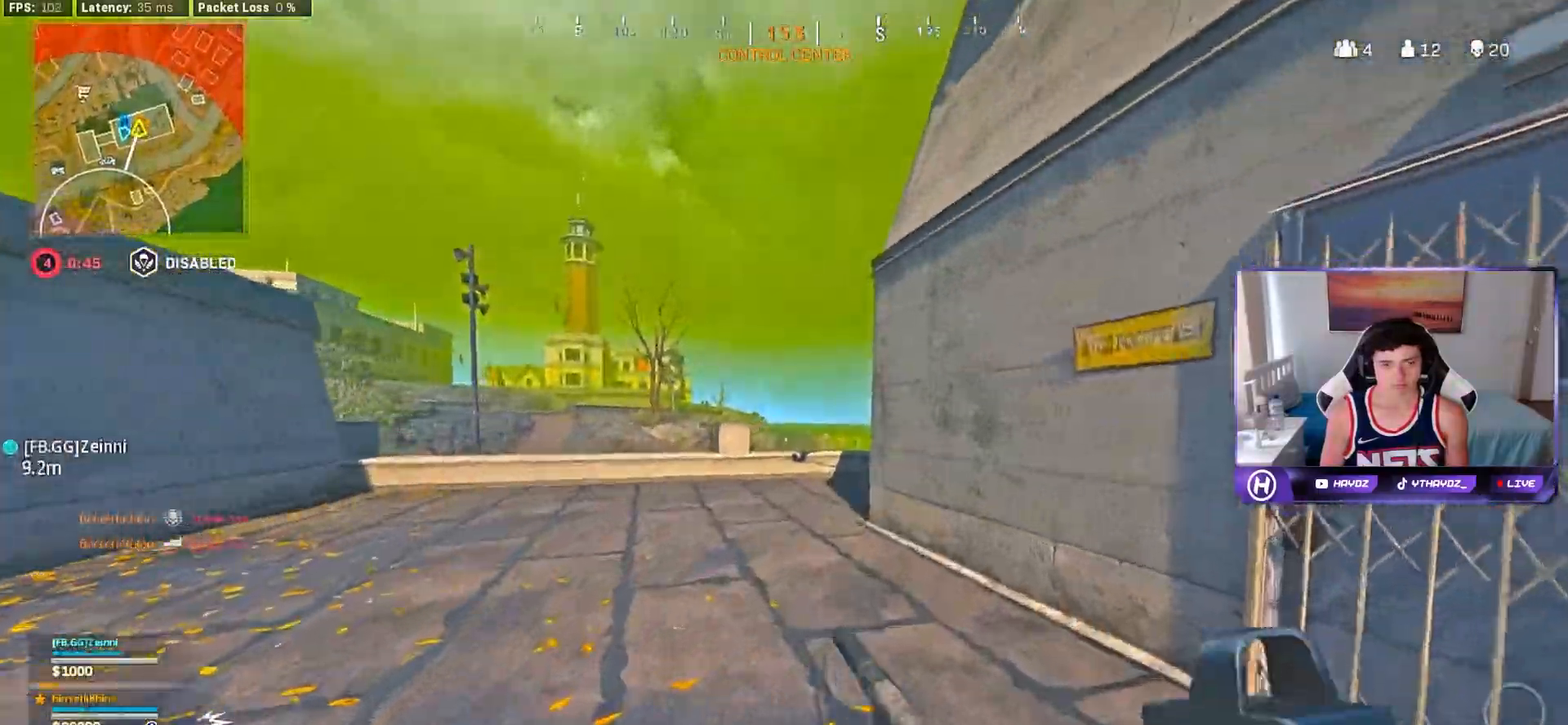
{"buttons": [], "left_stick": "up-right", "right_stick": "center", "events": [[83, "L3", "down"], [167, "L3", "up"], [167, "R3", "down"], [200, "right_stick", "center"], [217, "R3", "up"], [350, "R3", "down"], [400, "R3", "up"]]}
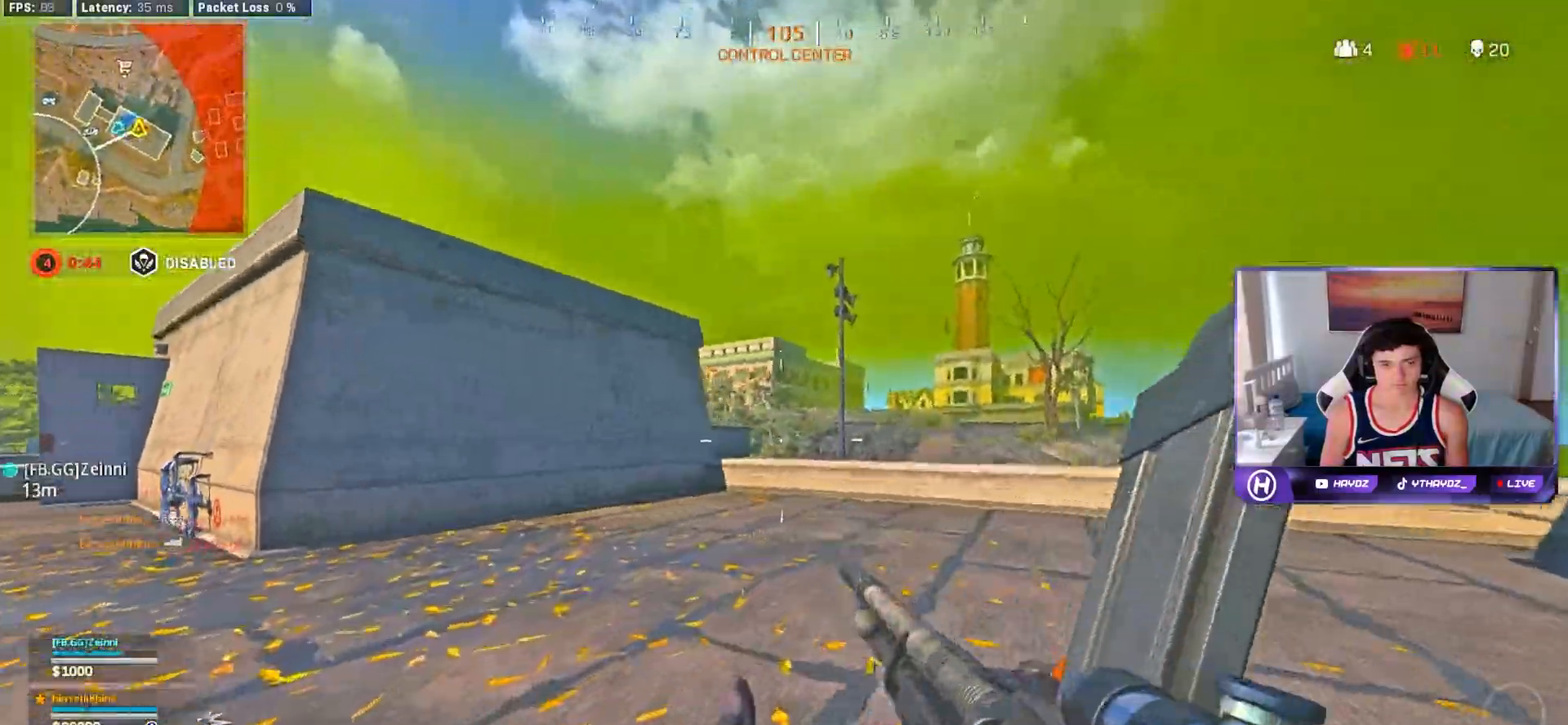
{"buttons": [], "left_stick": "up", "right_stick": "center", "events": [[17, "A", "down"], [117, "A", "up"], [200, "L3", "down"], [200, "Y", "down"], [267, "L3", "up"], [283, "Y", "up"], [317, "left_stick", "up"], [333, "Y", "down"], [367, "L3", "down"], [417, "Y", "up"], [467, "L3", "up"]]}
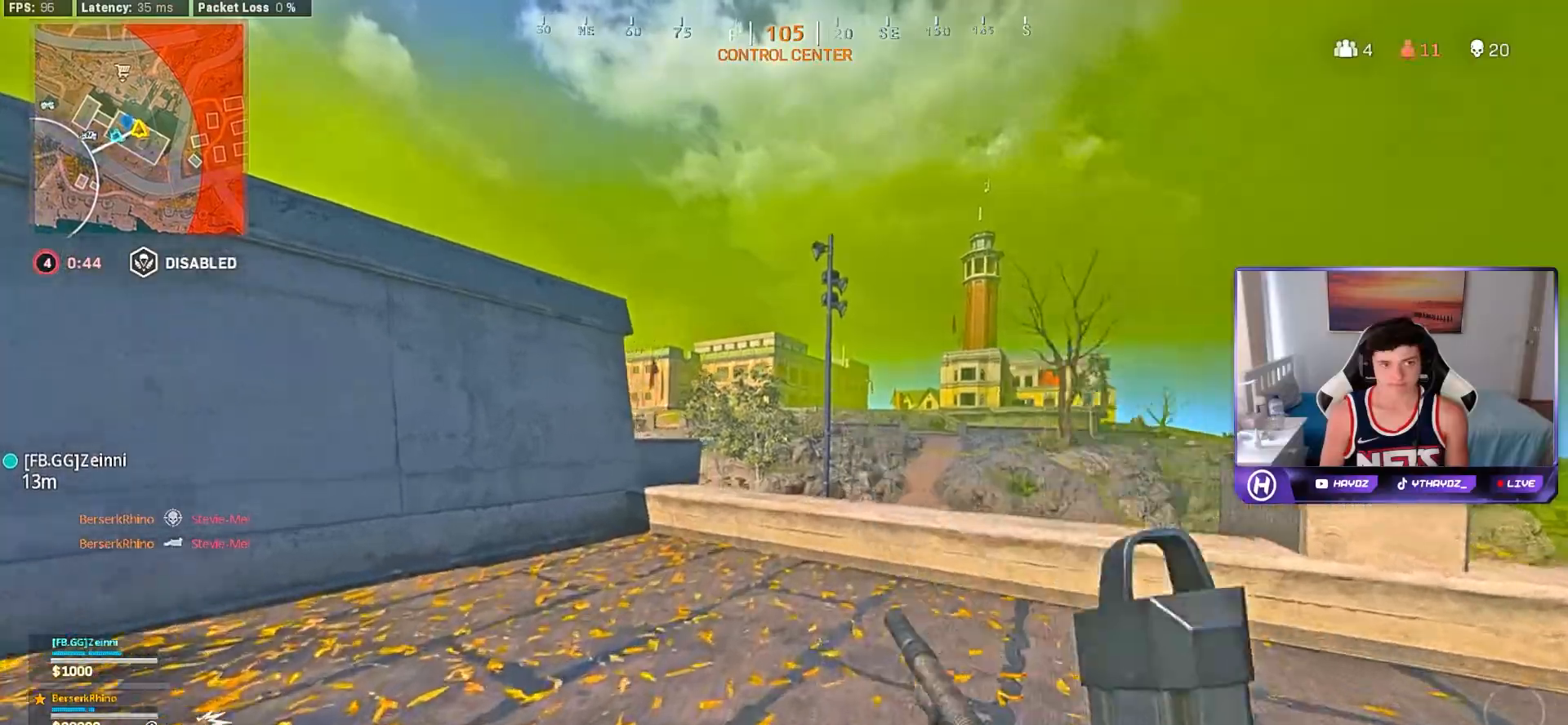
{"buttons": [], "left_stick": "up", "right_stick": "center", "events": [[67, "right_stick", "left"], [83, "L3", "down"], [167, "L3", "up"], [200, "right_stick", "center"], [283, "R3", "down"], [383, "R3", "up"]]}
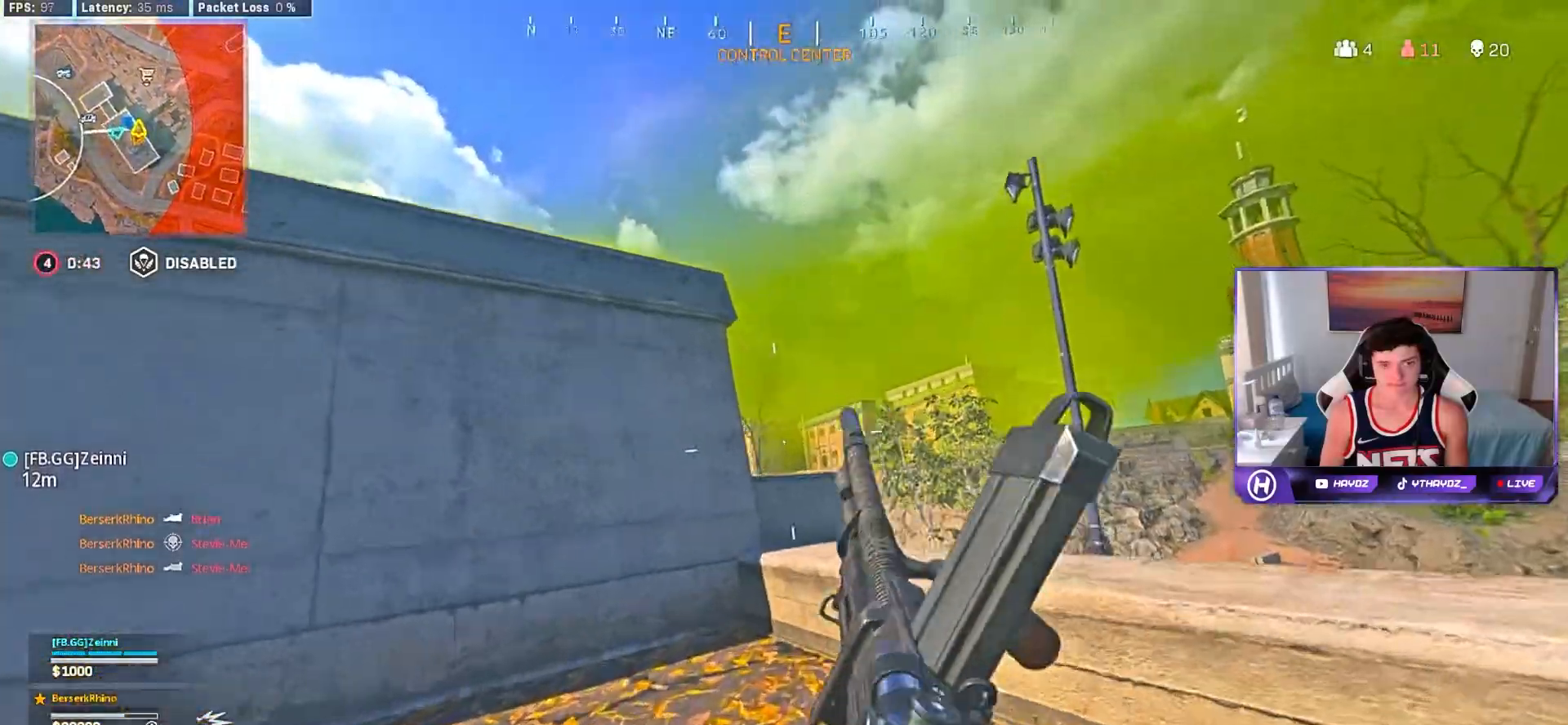
{"buttons": [], "left_stick": "up-right", "right_stick": "center", "events": [[33, "R3", "down"], [50, "left_stick", "right"], [100, "R3", "up"], [183, "left_stick", "down-left"], [217, "R3", "down"], [250, "left_stick", "up-left"], [283, "R3", "up"], [333, "left_stick", "up"], [483, "left_stick", "up-right"]]}
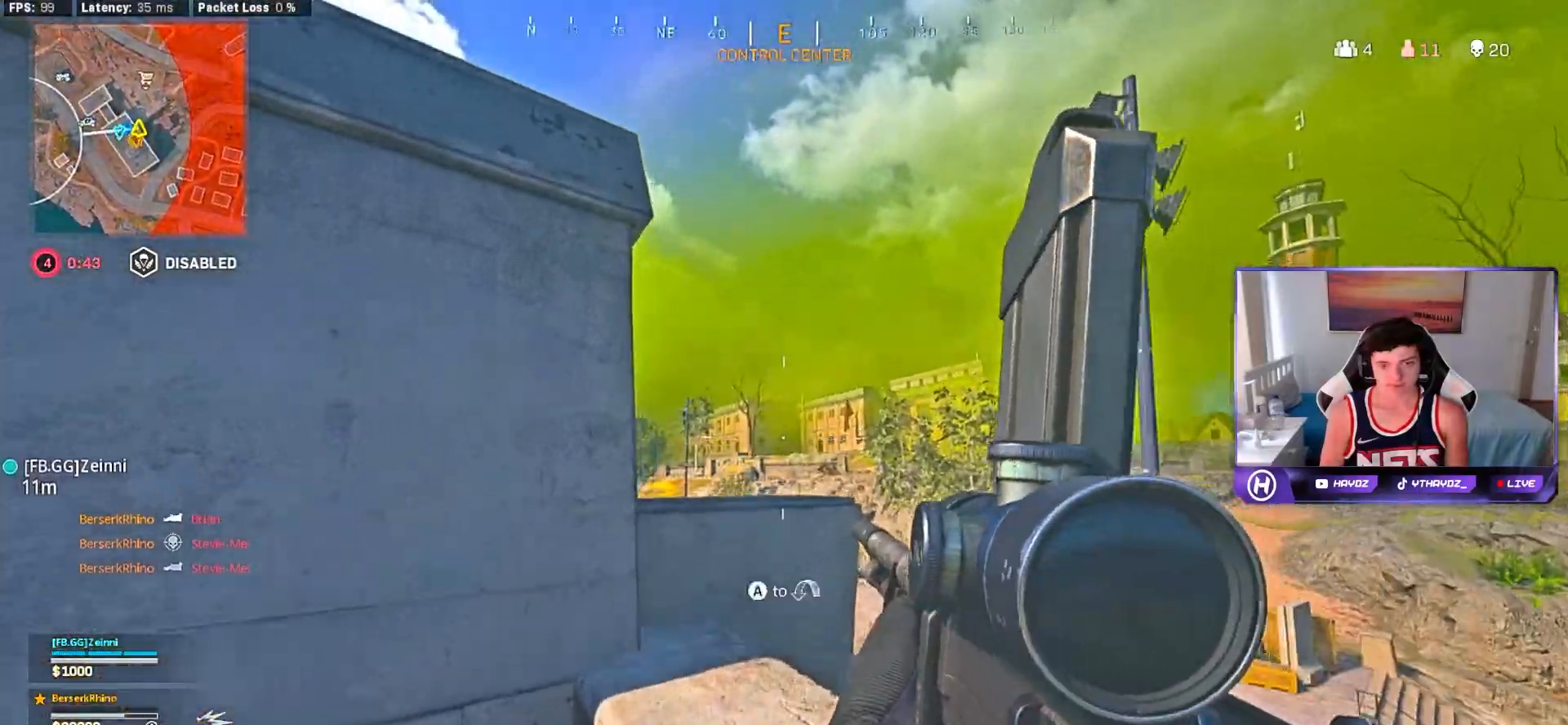
{"buttons": ["Y"], "left_stick": "up-right", "right_stick": "center", "events": [[17, "left_stick", "up"], [50, "left_stick", "center"], [133, "A", "down"], [200, "A", "up"], [283, "left_stick", "right"], [333, "Y", "down"], [383, "left_stick", "up-right"], [417, "Y", "up"], [483, "Y", "down"]]}
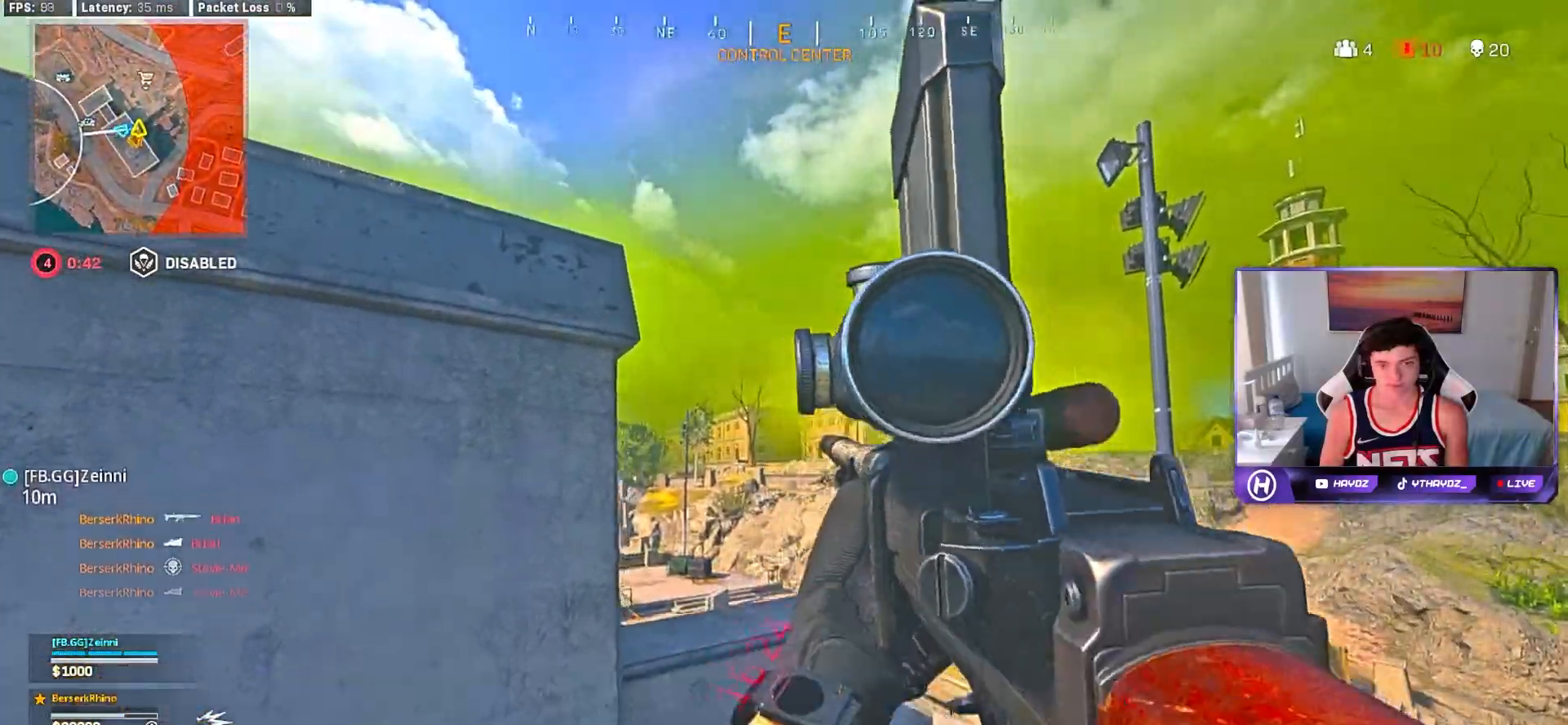
{"buttons": [], "left_stick": "left", "right_stick": "center", "events": [[67, "Y", "up"], [233, "Y", "down"], [283, "left_stick", "up-left"], [333, "Y", "up"], [400, "Y", "down"], [433, "left_stick", "left"], [483, "Y", "up"]]}
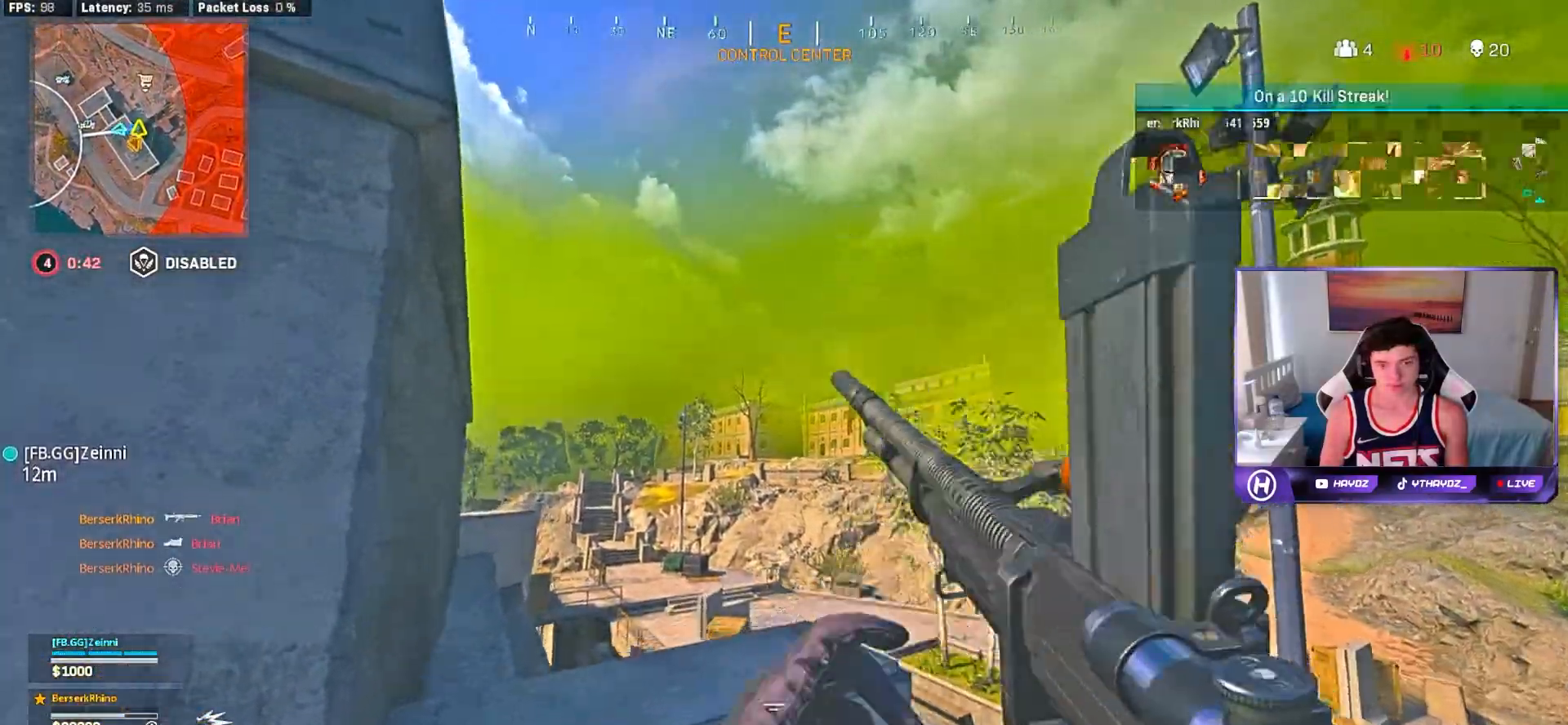
{"buttons": [], "left_stick": "down-right", "right_stick": "center", "events": [[33, "left_stick", "down-left"], [183, "Y", "down"], [200, "left_stick", "down-right"], [283, "Y", "up"], [350, "Y", "down"], [433, "Y", "up"]]}
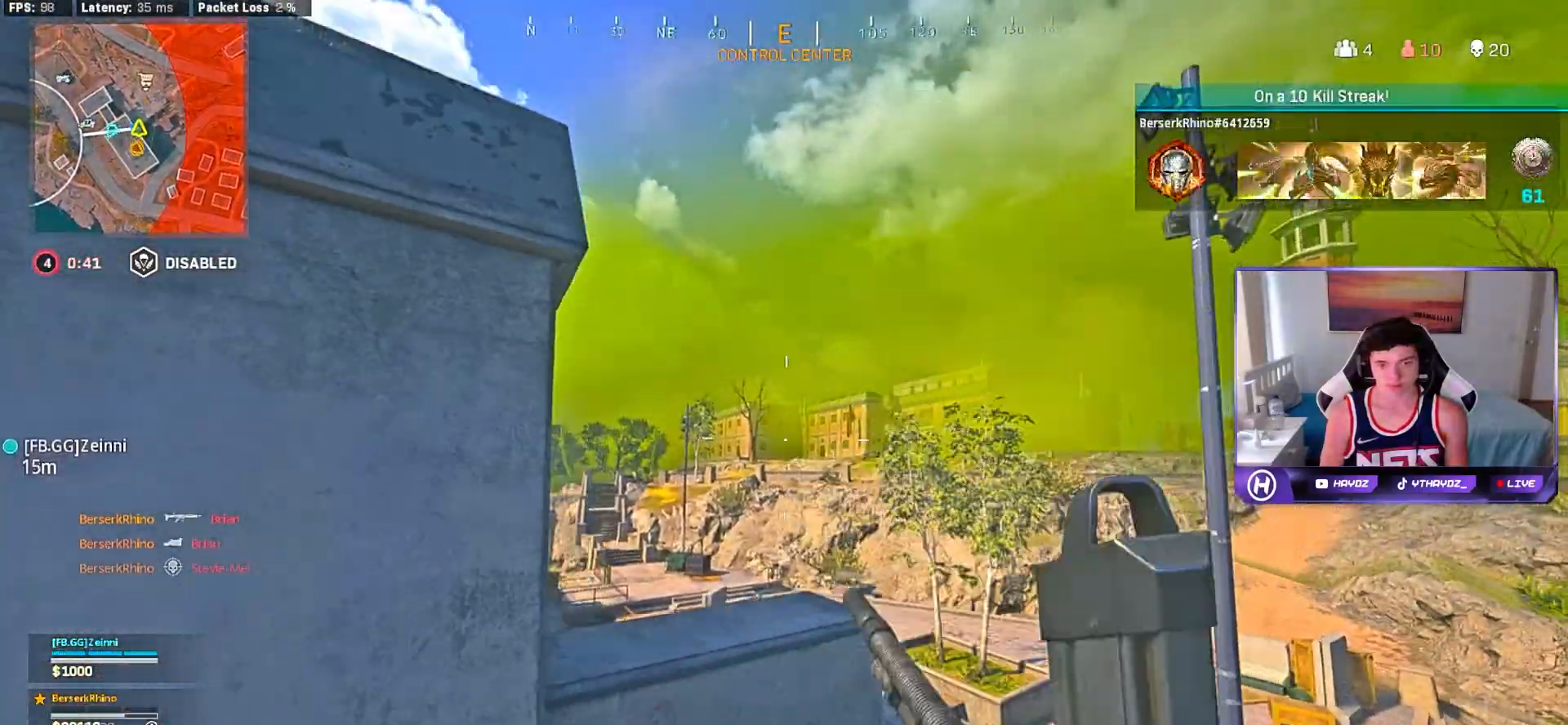
{"buttons": [], "left_stick": "down", "right_stick": "center", "events": [[83, "left_stick", "center"], [183, "Y", "down"], [200, "left_stick", "down"], [267, "Y", "up"], [333, "Y", "down"], [433, "Y", "up"]]}
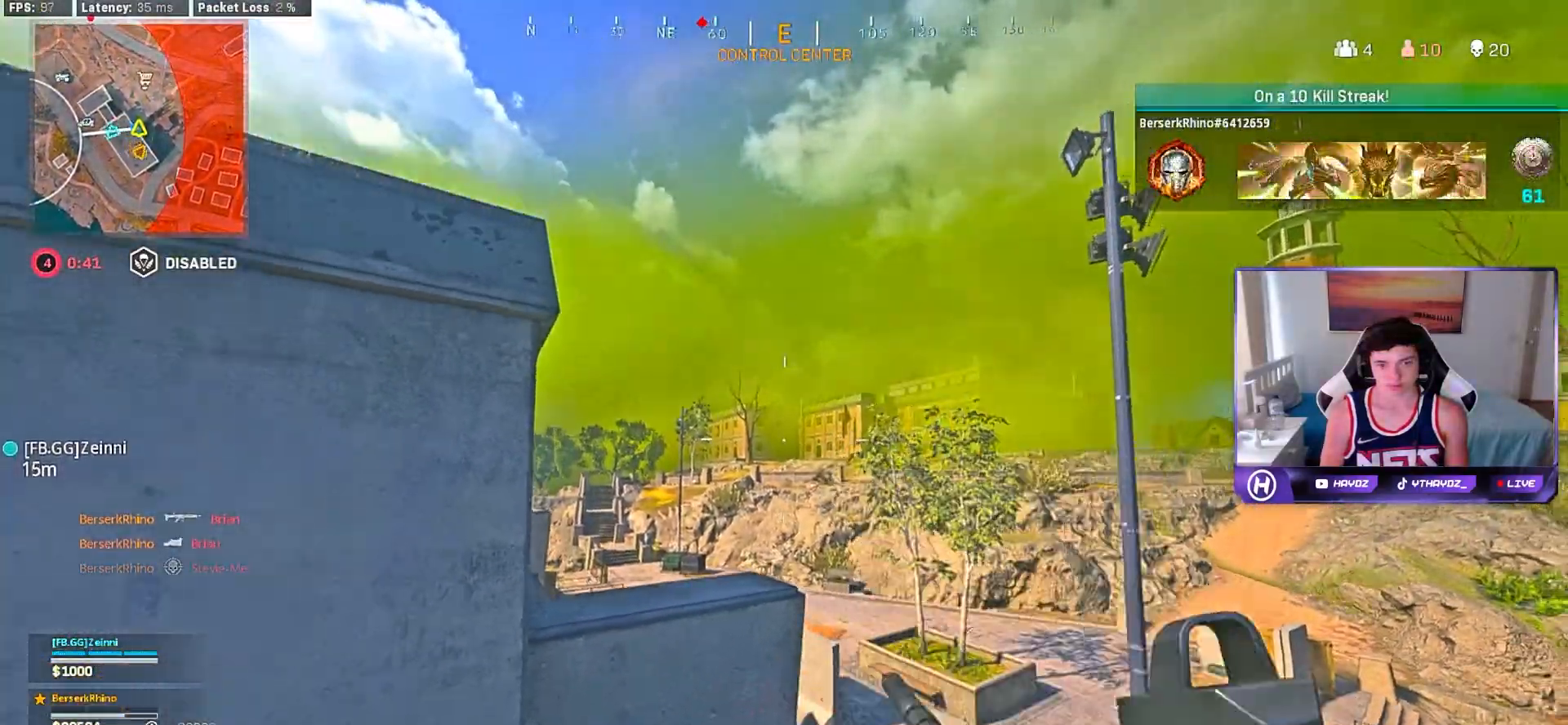
{"buttons": [], "left_stick": "center", "right_stick": "center", "events": [[17, "left_stick", "down-right"], [150, "Y", "down"], [233, "Y", "up"], [300, "Y", "down"], [383, "left_stick", "center"], [400, "Y", "up"]]}
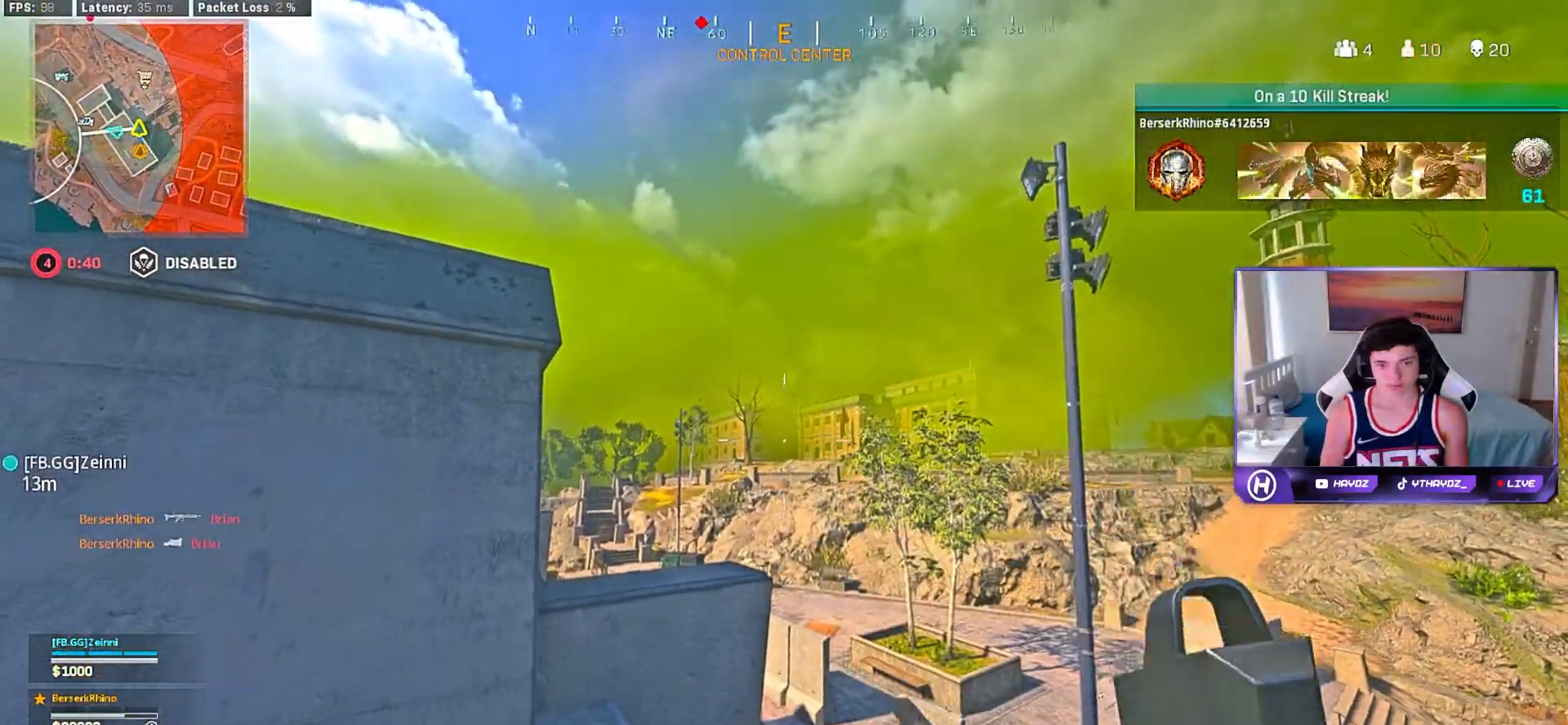
{"buttons": [], "left_stick": "up-right", "right_stick": "center", "events": [[17, "left_stick", "up-left"], [333, "right_stick", "left"], [450, "right_stick", "center"], [483, "left_stick", "up-right"]]}
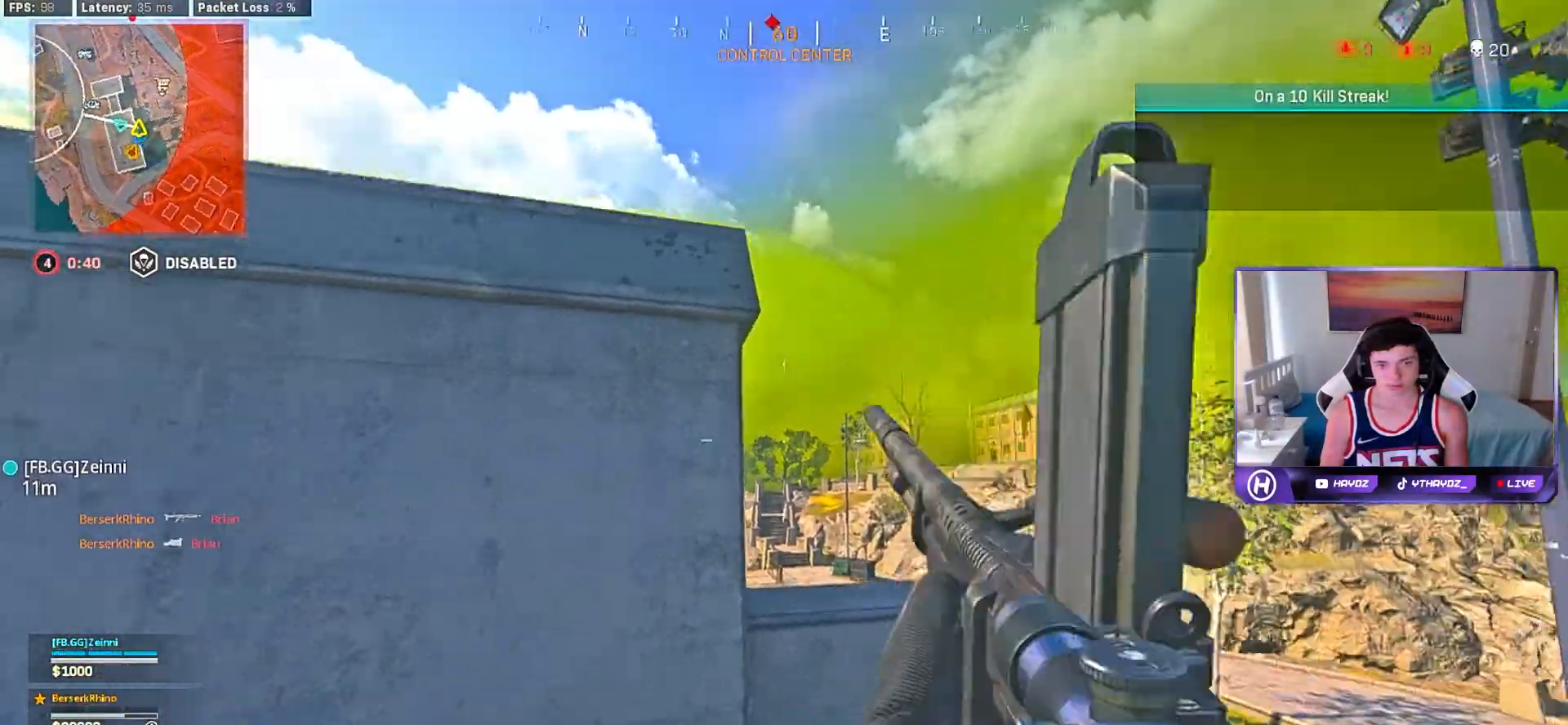
{"buttons": [], "left_stick": "center", "right_stick": "center", "events": [[133, "left_stick", "up-left"], [267, "left_stick", "up-right"], [400, "left_stick", "center"]]}
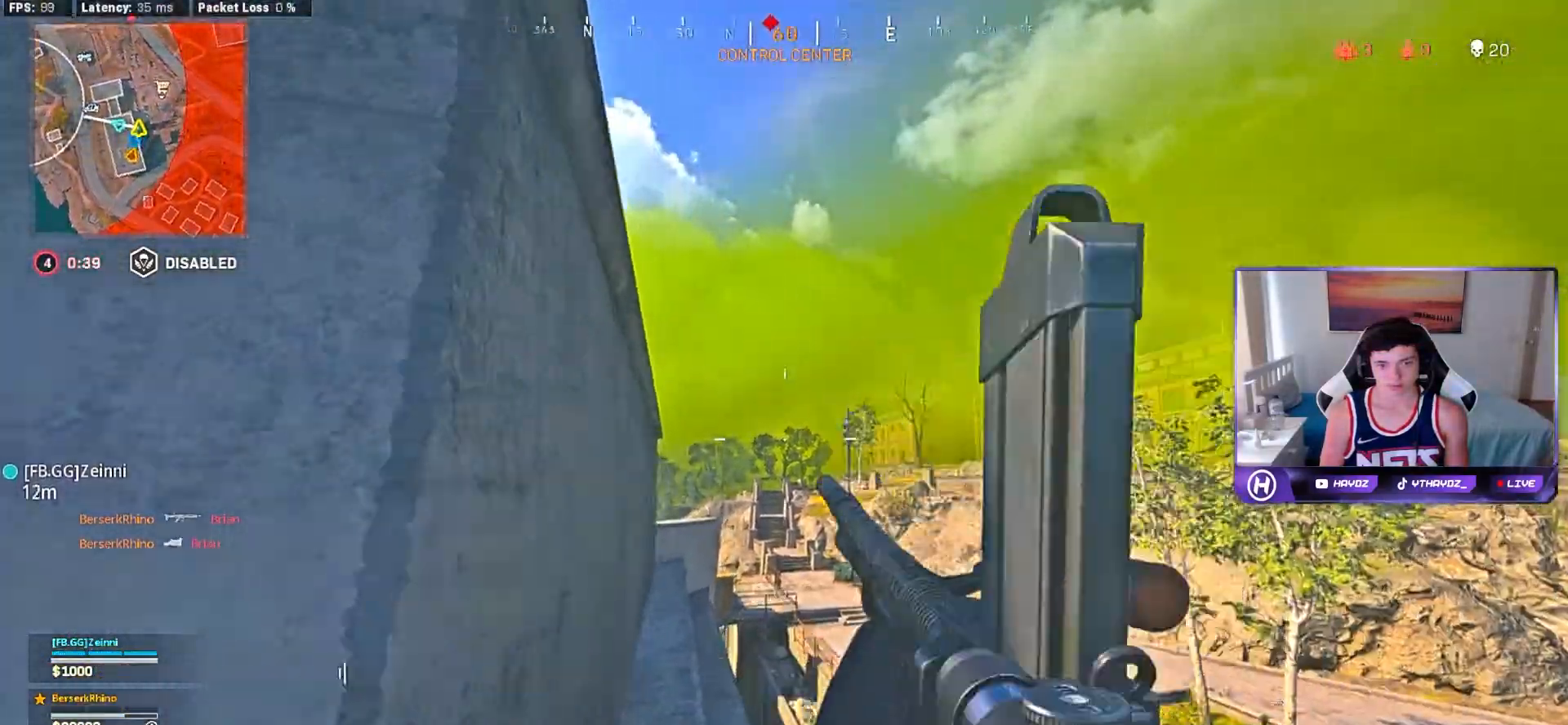
{"buttons": [], "left_stick": "right", "right_stick": "left", "events": [[67, "A", "down"], [150, "A", "up"], [233, "left_stick", "up"], [300, "left_stick", "up-right"], [450, "right_stick", "left"], [500, "left_stick", "right"]]}
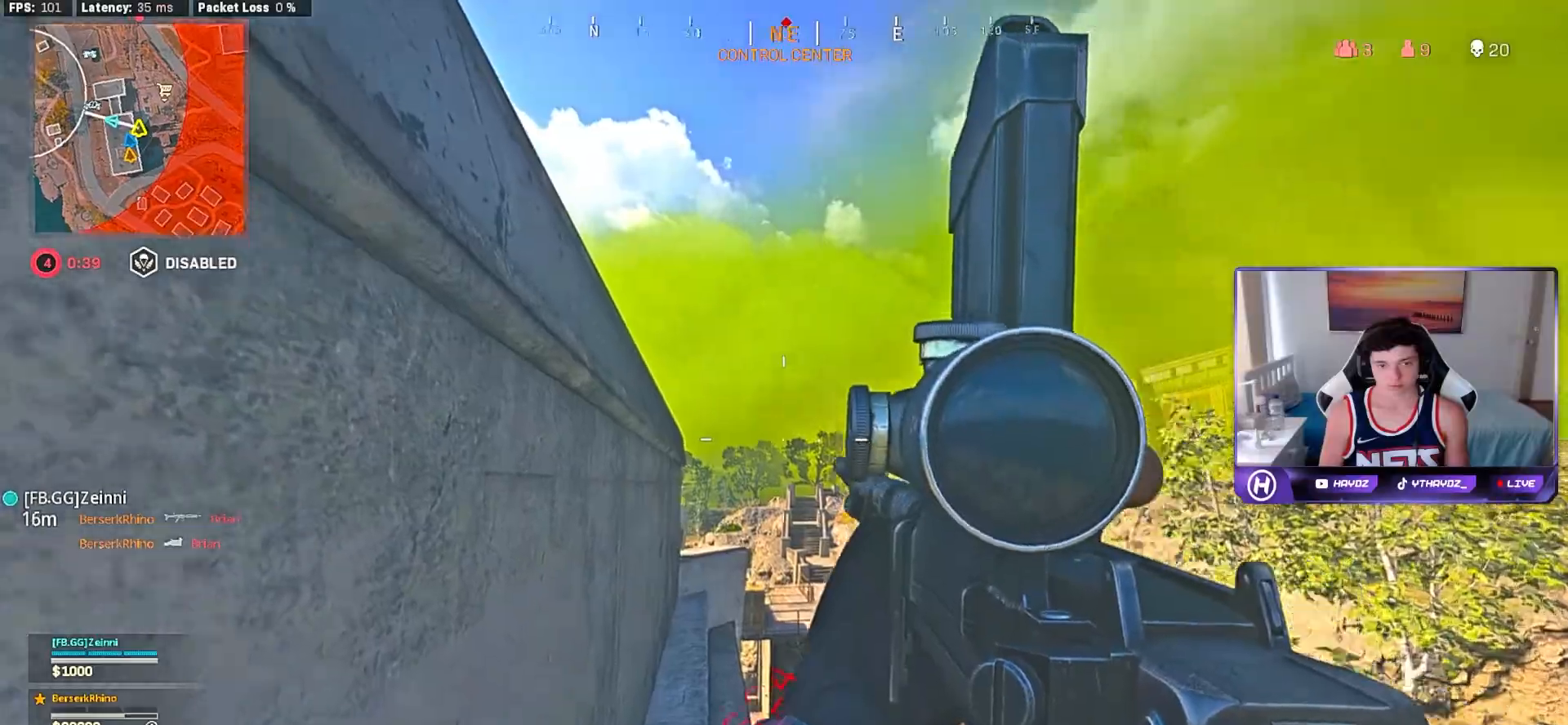
{"buttons": ["A", "L3"], "left_stick": "up", "right_stick": "center", "events": [[117, "right_stick", "center"], [167, "left_stick", "up"], [217, "L3", "down"], [267, "A", "down"], [333, "L3", "up"], [450, "L3", "down"]]}
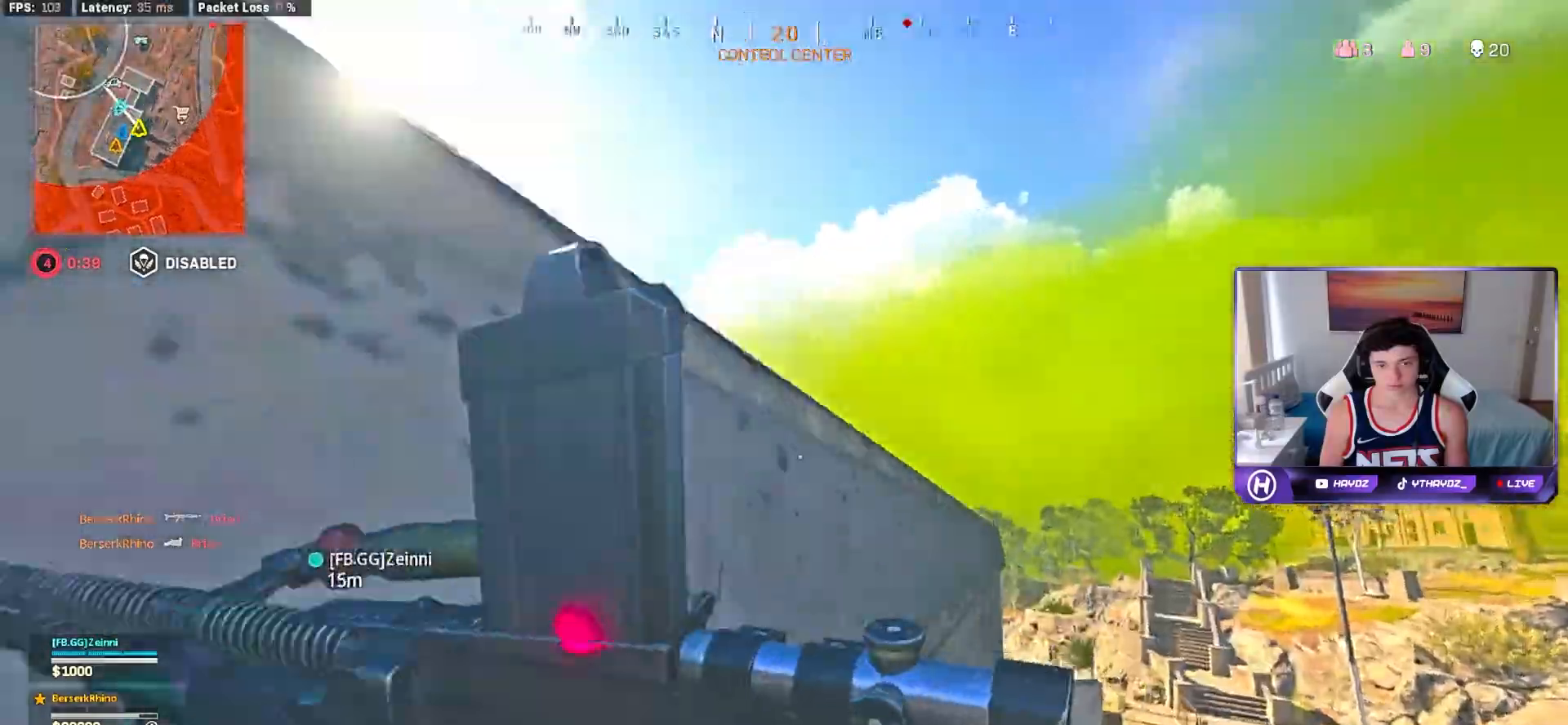
{"buttons": [], "left_stick": "left", "right_stick": "center", "events": [[50, "A", "up"], [50, "L3", "up"], [200, "left_stick", "center"], [217, "right_stick", "down-right"], [283, "left_stick", "left"], [383, "right_stick", "center"]]}
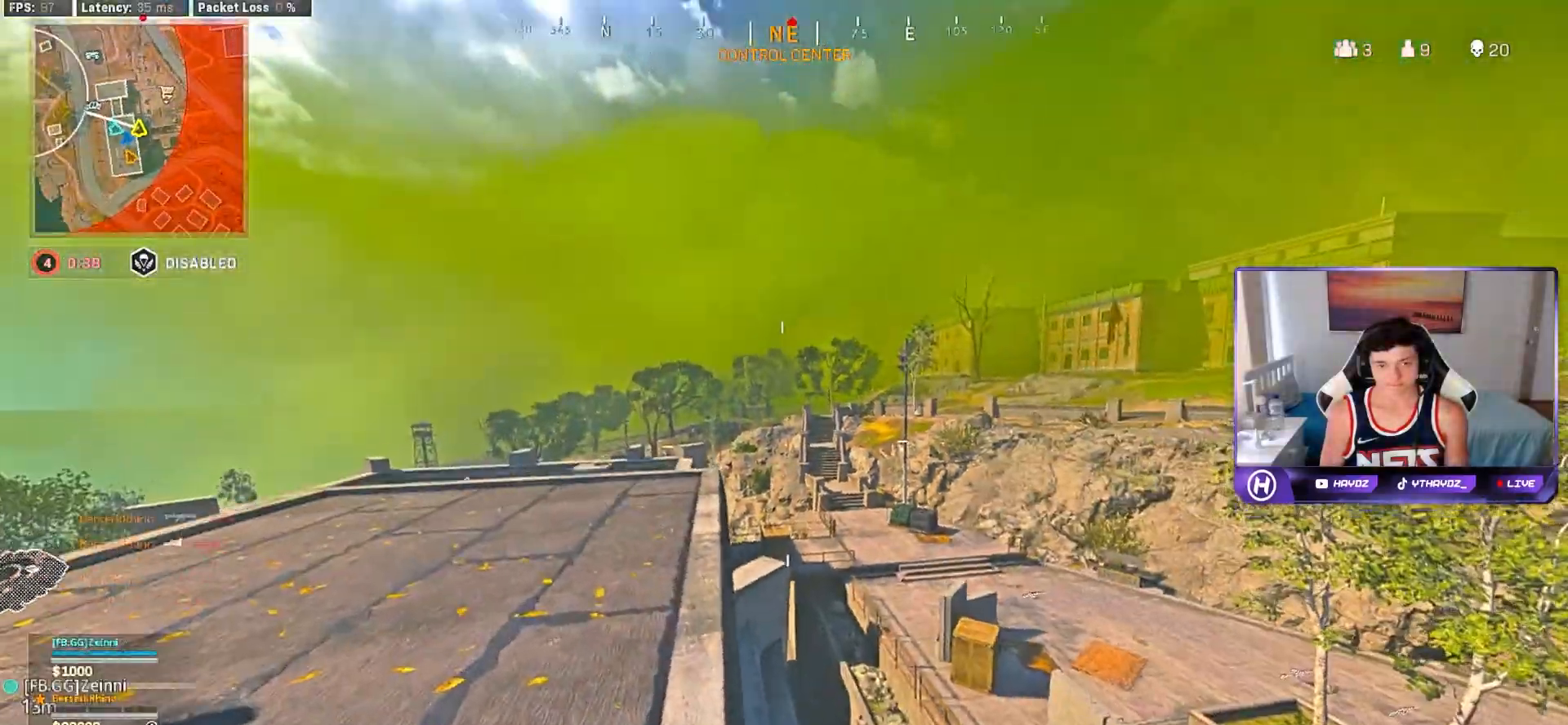
{"buttons": [], "left_stick": "up-left", "right_stick": "center", "events": [[200, "Y", "down"], [283, "Y", "up"], [317, "left_stick", "up-left"], [350, "Y", "down"], [400, "L3", "down"], [417, "Y", "up"], [500, "L3", "up"]]}
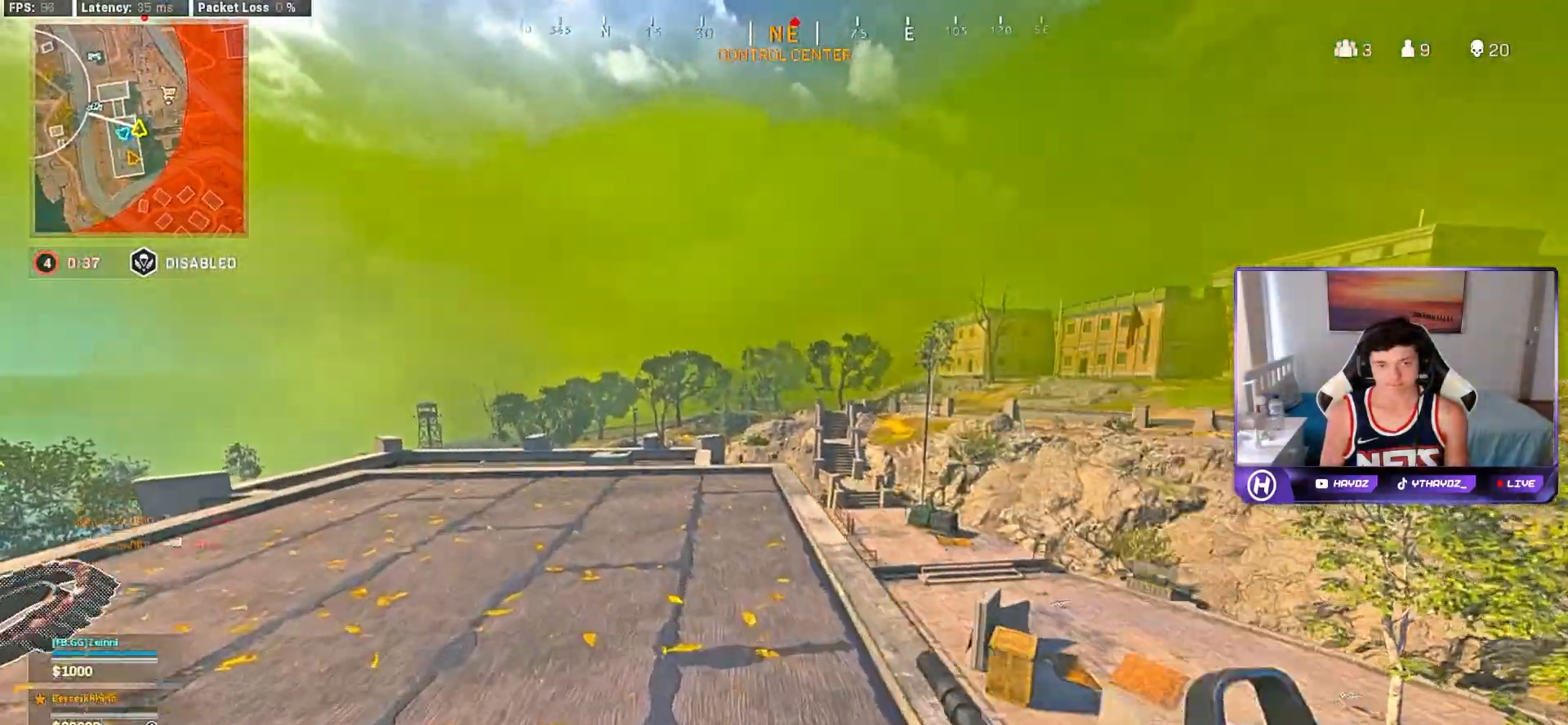
{"buttons": [], "left_stick": "left", "right_stick": "center", "events": [[33, "A", "down"], [67, "L3", "down"], [117, "A", "up"], [167, "L3", "up"], [217, "Y", "down"], [300, "Y", "up"], [317, "left_stick", "left"], [367, "Y", "down"], [433, "Y", "up"]]}